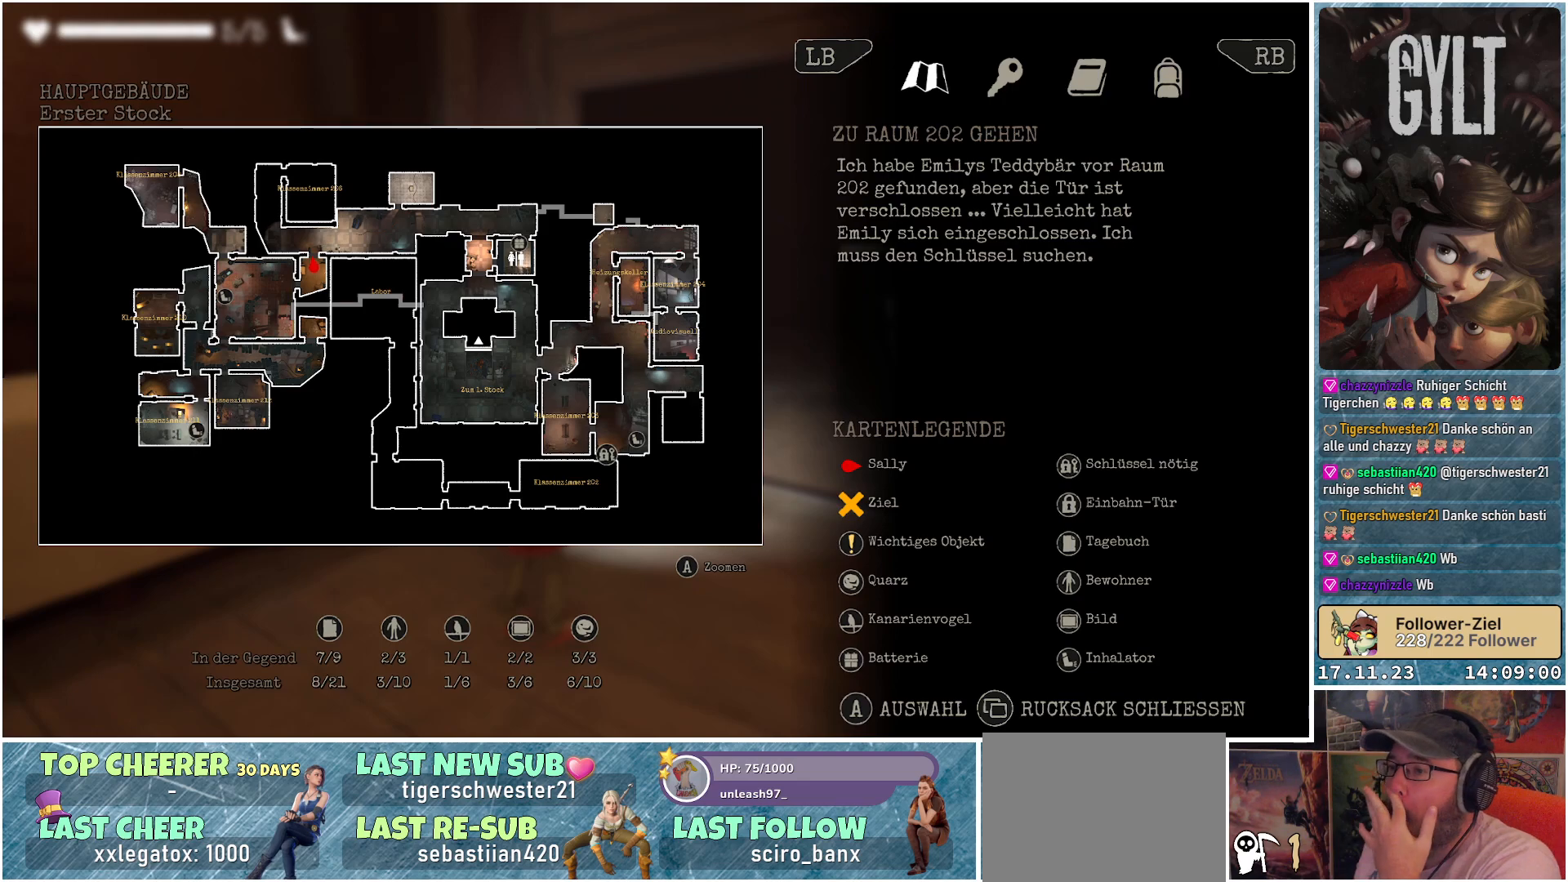
Gameplay with a controller (Xbox layout); each line is a JSON object with the inputs held at the frame after it. "events" lists button and stick changes between this image and that frame as [ms after this image, input, new state], when the widget could be followed in between.
{"buttons": [], "left_stick": "center", "right_stick": "center", "events": []}
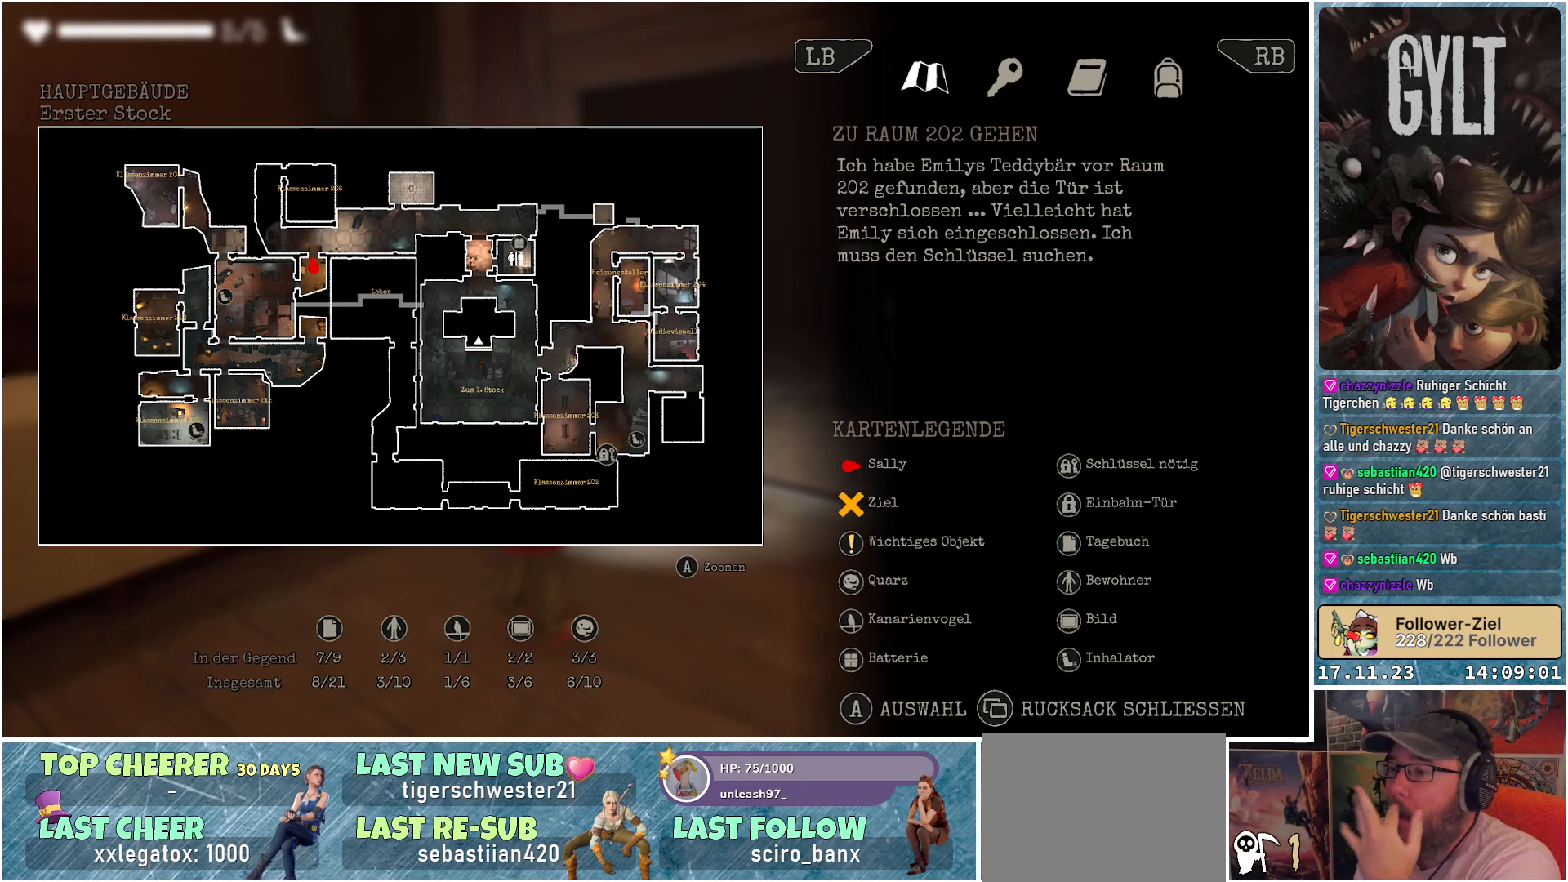
{"buttons": [], "left_stick": "center", "right_stick": "center", "events": []}
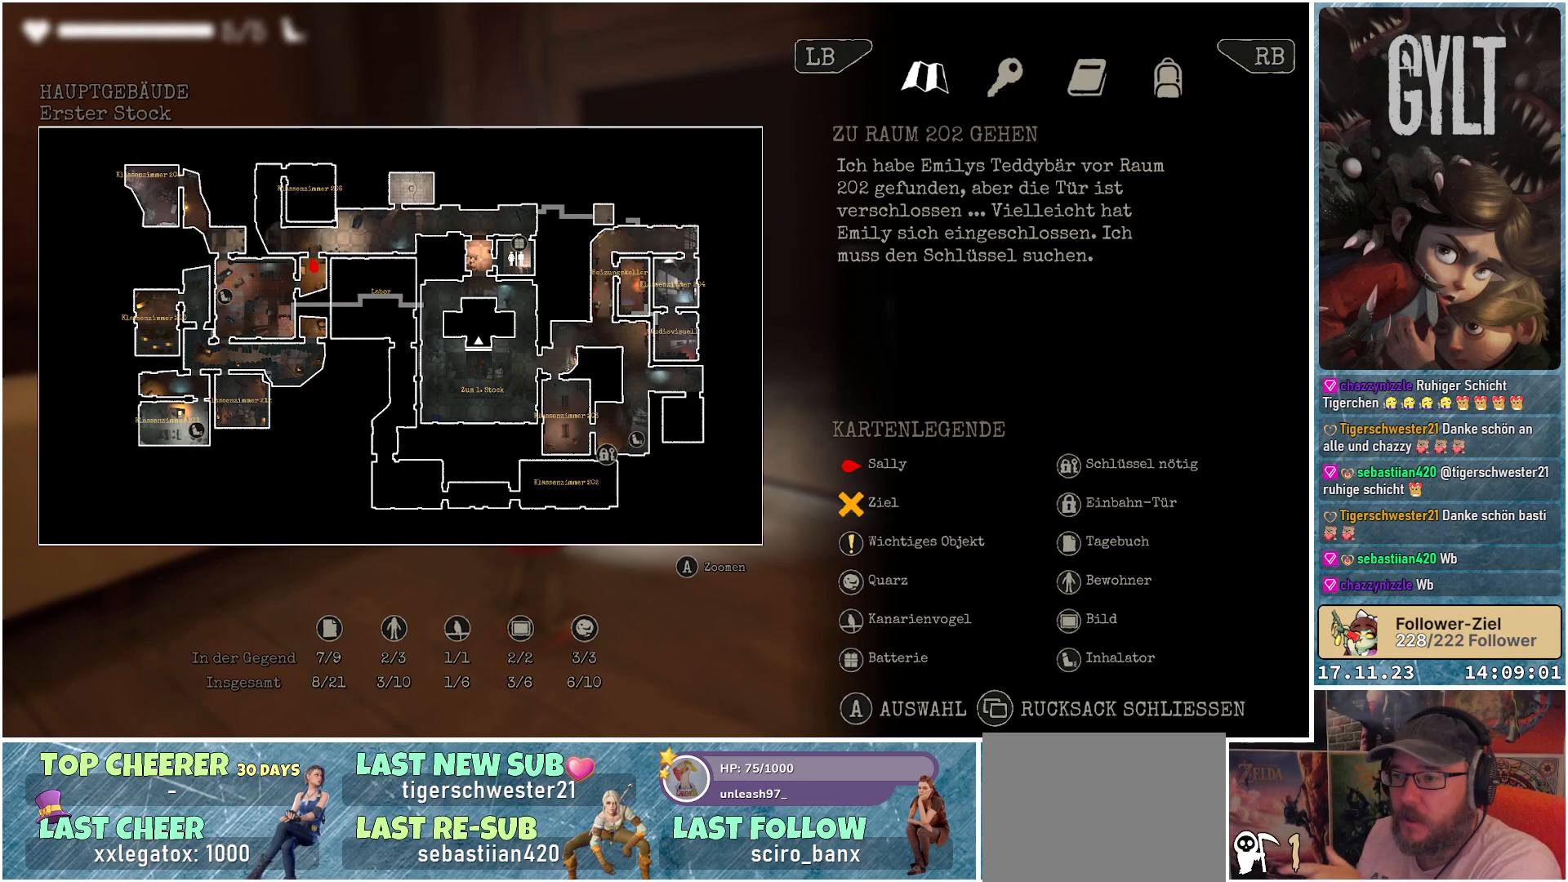
{"buttons": [], "left_stick": "center", "right_stick": "center", "events": []}
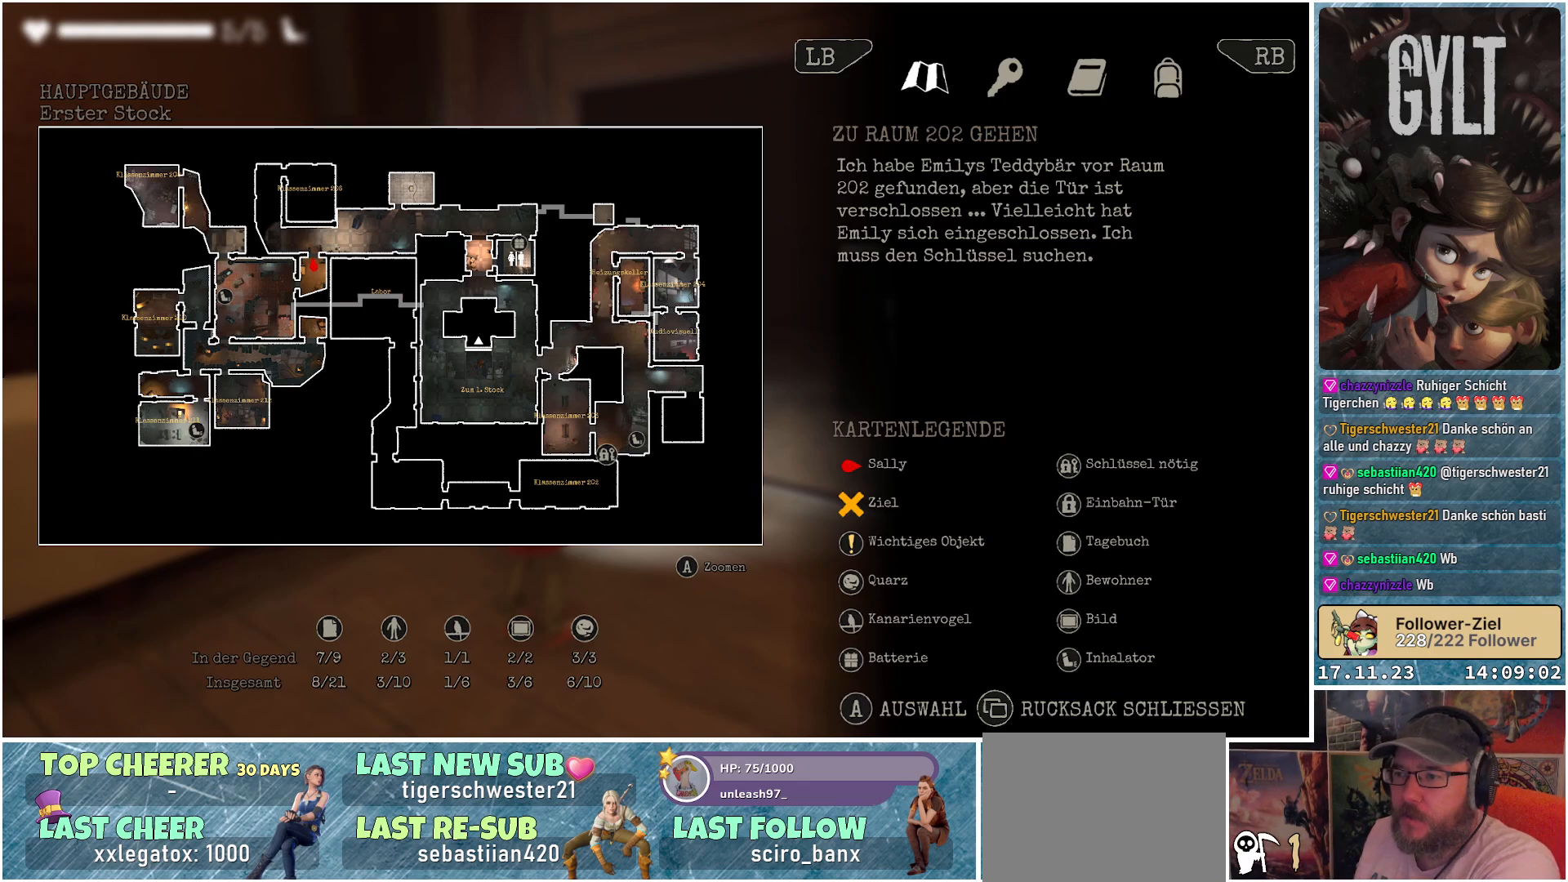
{"buttons": [], "left_stick": "center", "right_stick": "center", "events": []}
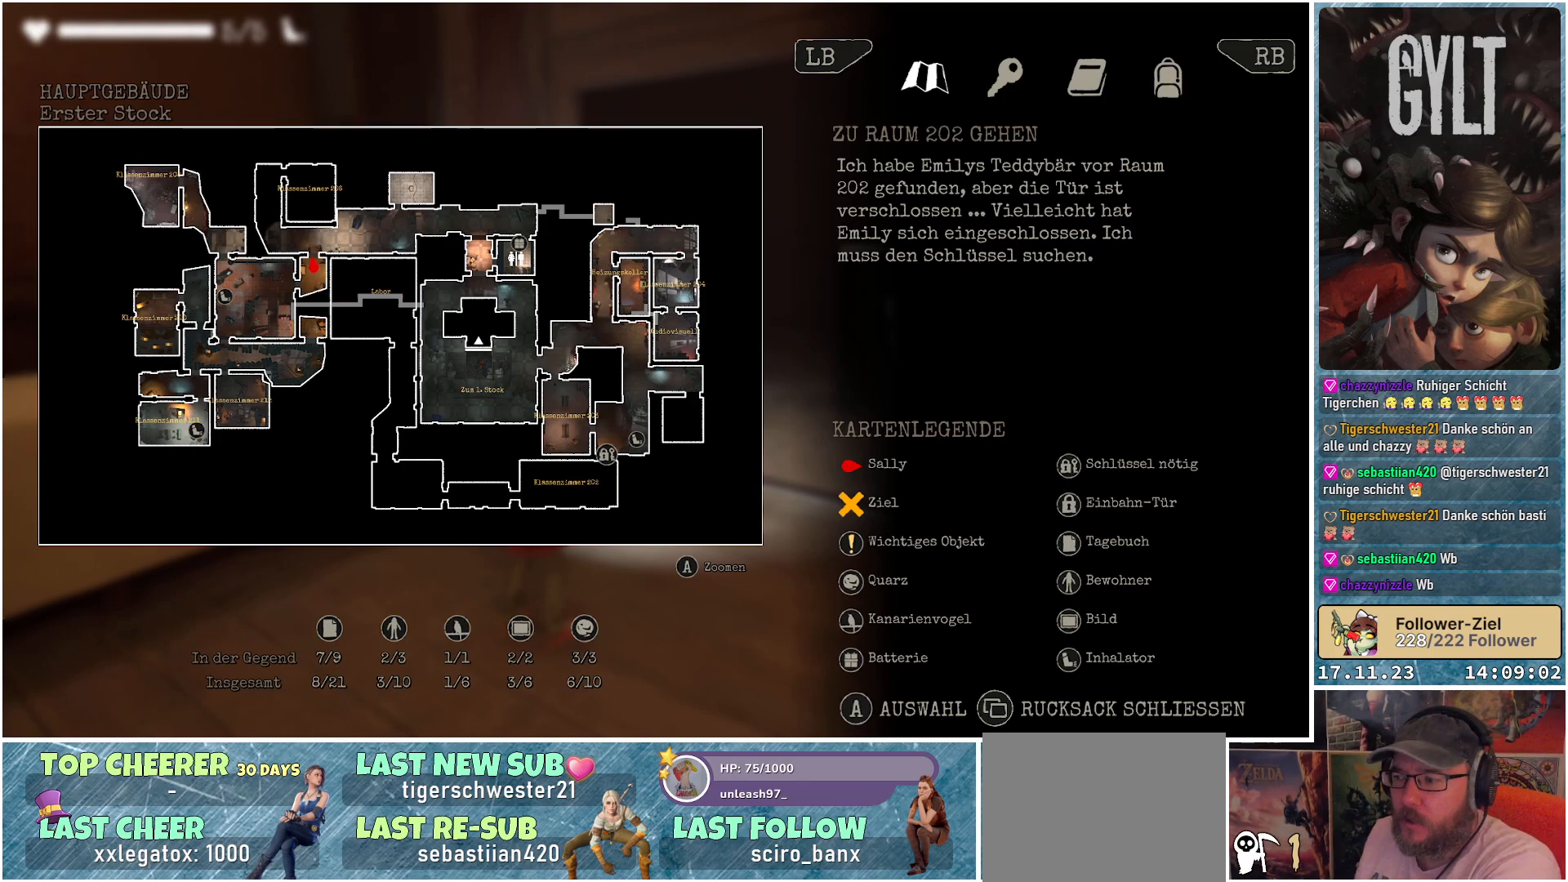
{"buttons": [], "left_stick": "center", "right_stick": "center", "events": []}
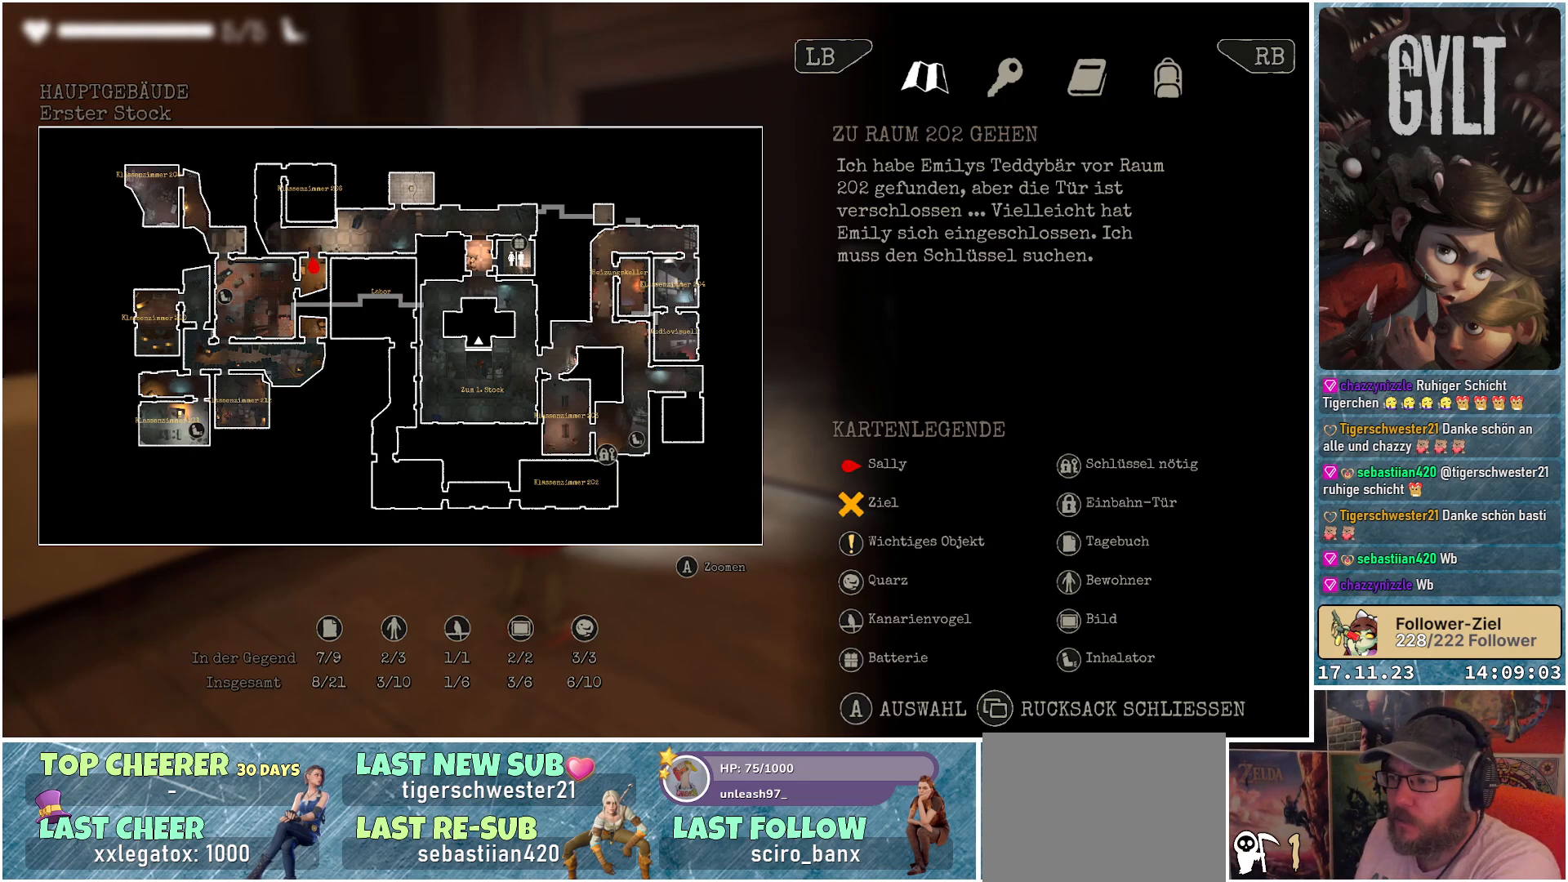
{"buttons": [], "left_stick": "center", "right_stick": "center", "events": []}
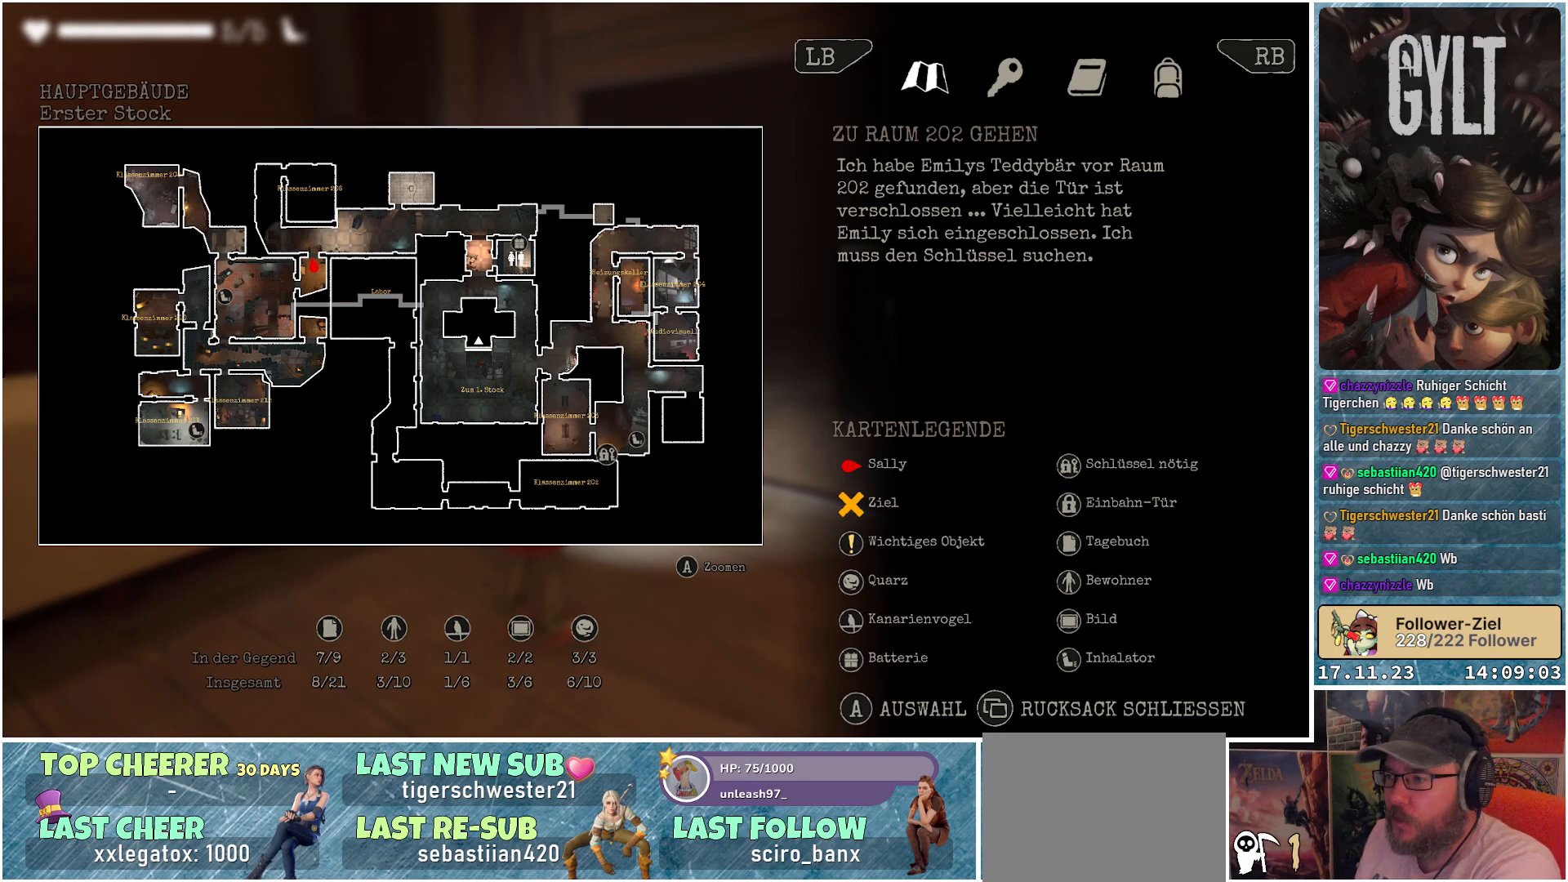
{"buttons": [], "left_stick": "center", "right_stick": "center", "events": [[217, "left_stick", "right"], [500, "left_stick", "center"]]}
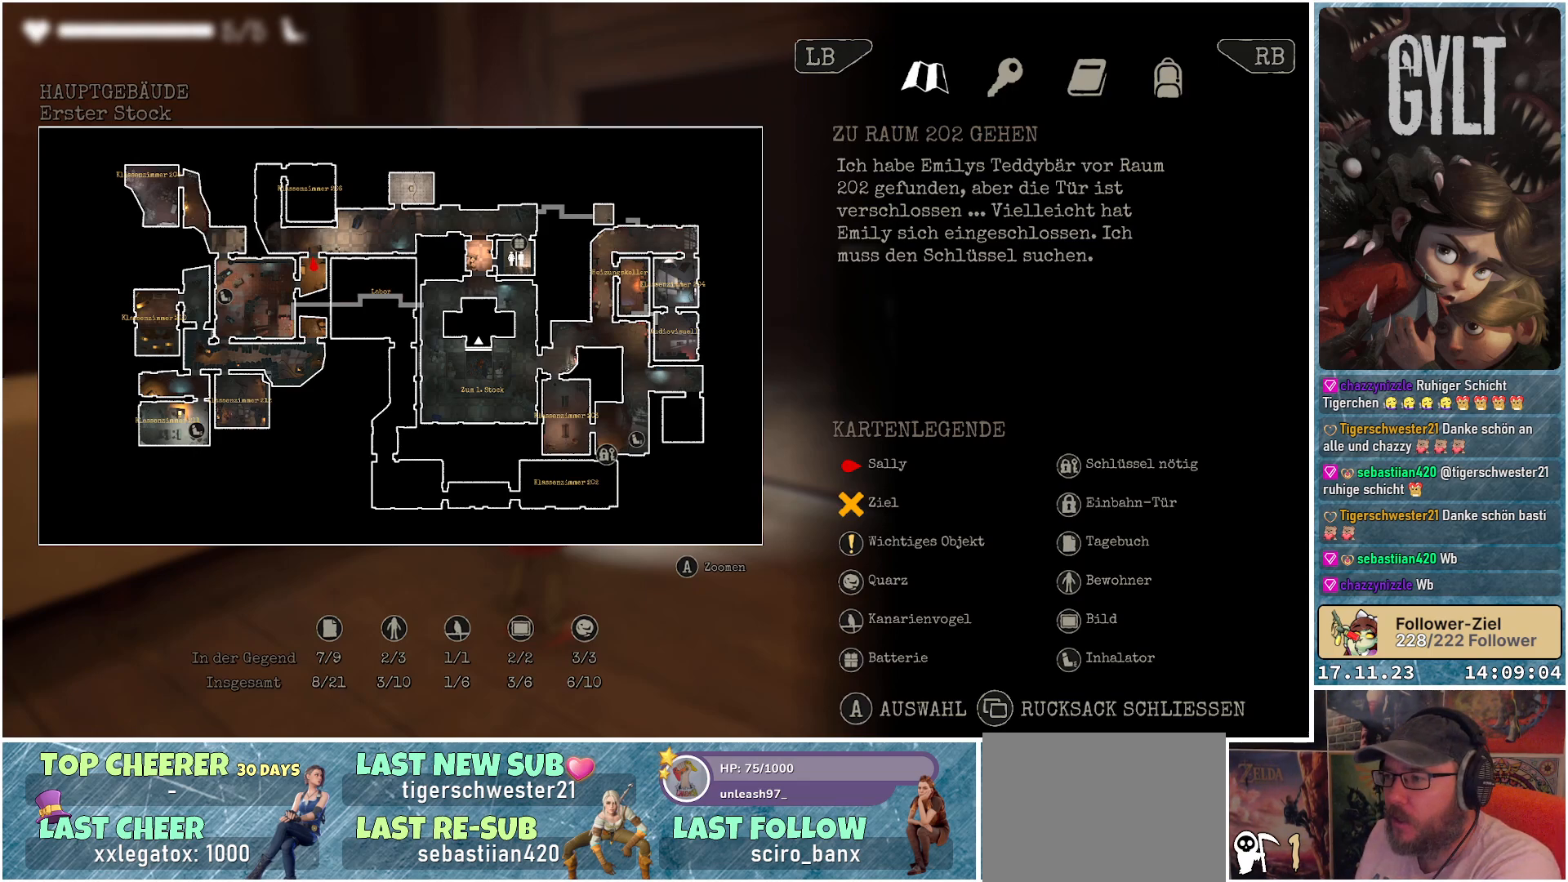
{"buttons": [], "left_stick": "down-right", "right_stick": "center", "events": [[133, "A", "down"], [250, "A", "up"], [400, "left_stick", "right"], [467, "left_stick", "down-right"]]}
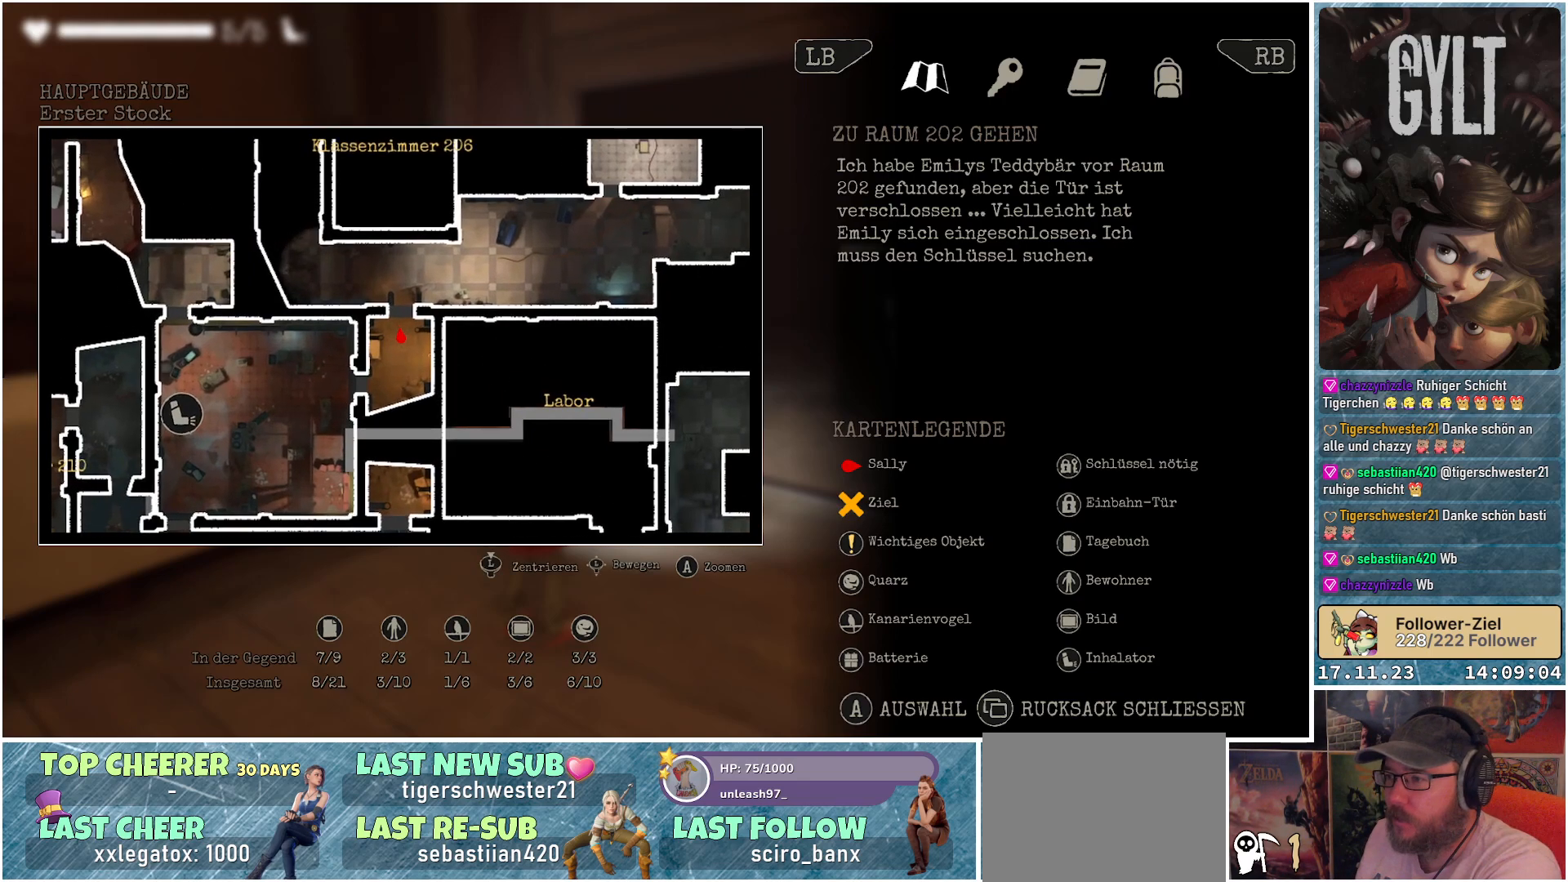
{"buttons": [], "left_stick": "down-right", "right_stick": "center", "events": []}
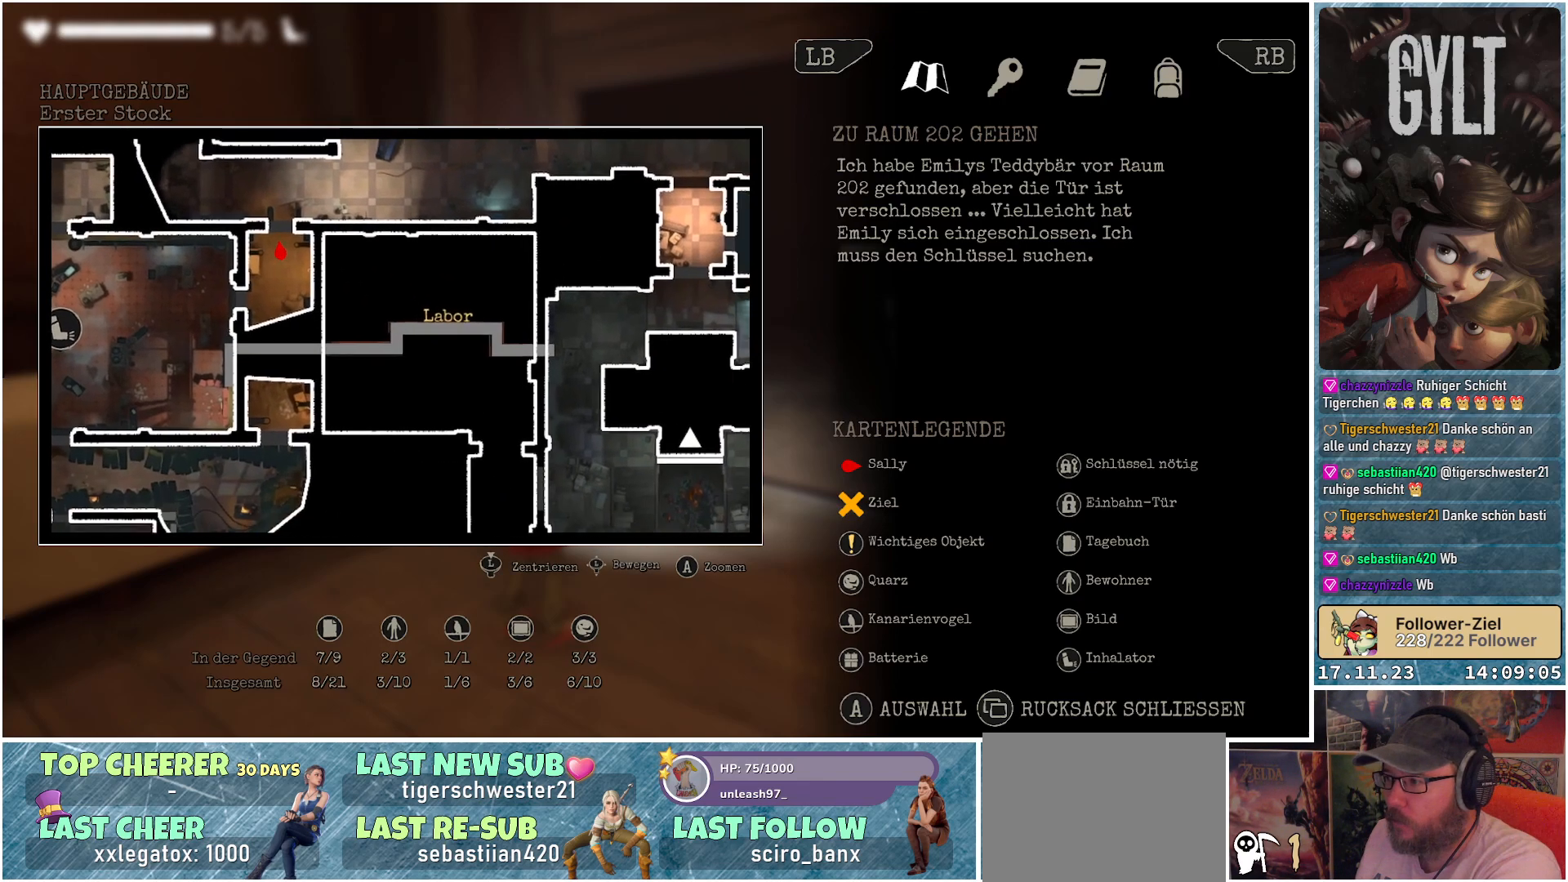
{"buttons": [], "left_stick": "up-right", "right_stick": "center", "events": [[267, "left_stick", "right"], [433, "left_stick", "up-right"]]}
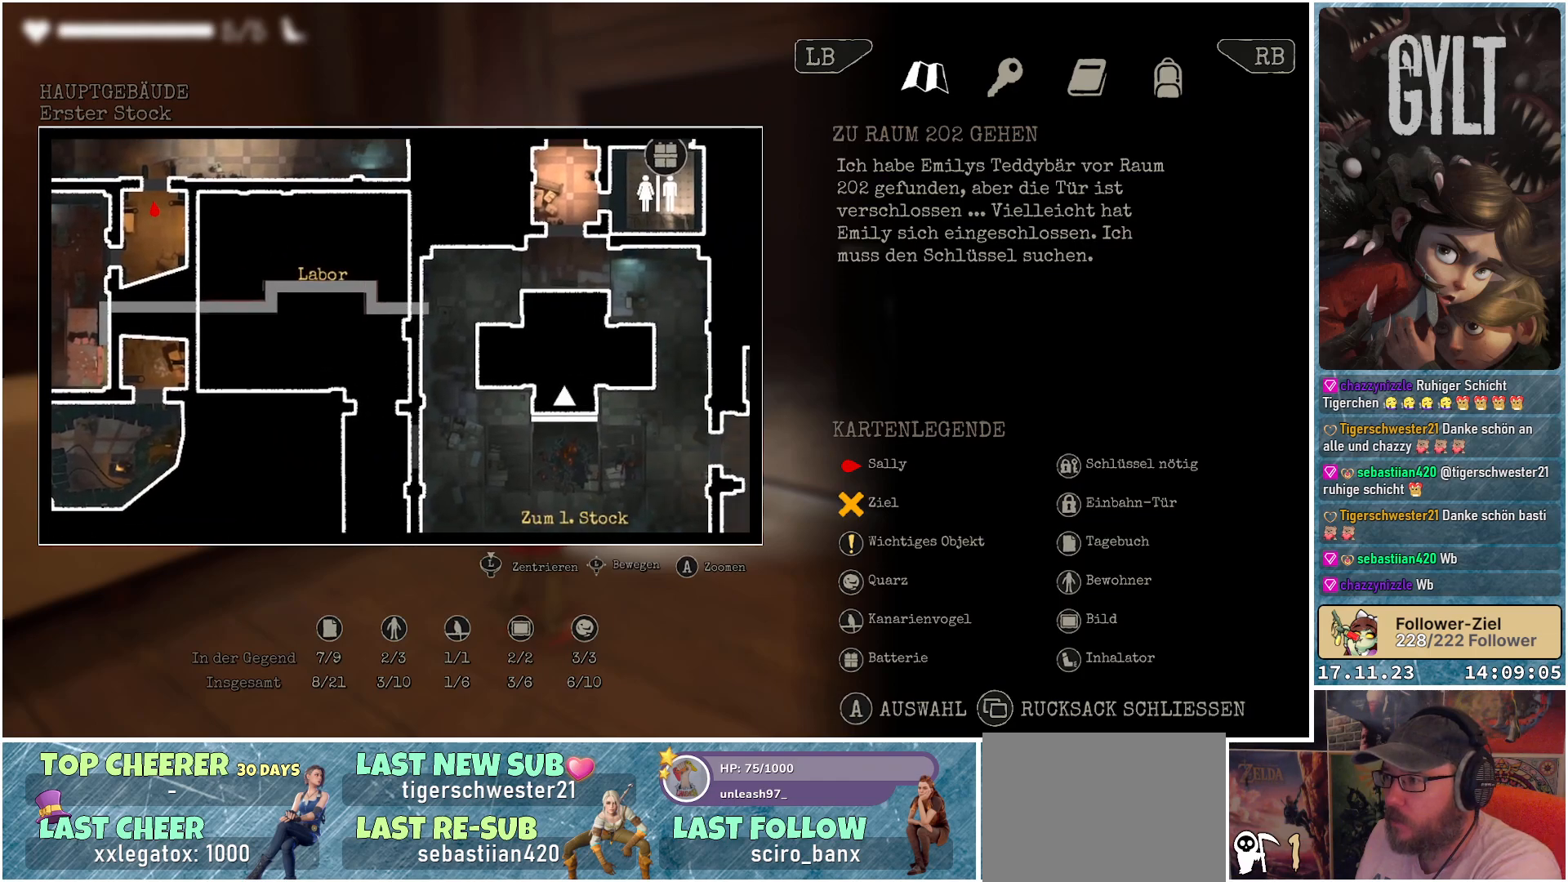
{"buttons": [], "left_stick": "up-right", "right_stick": "center", "events": []}
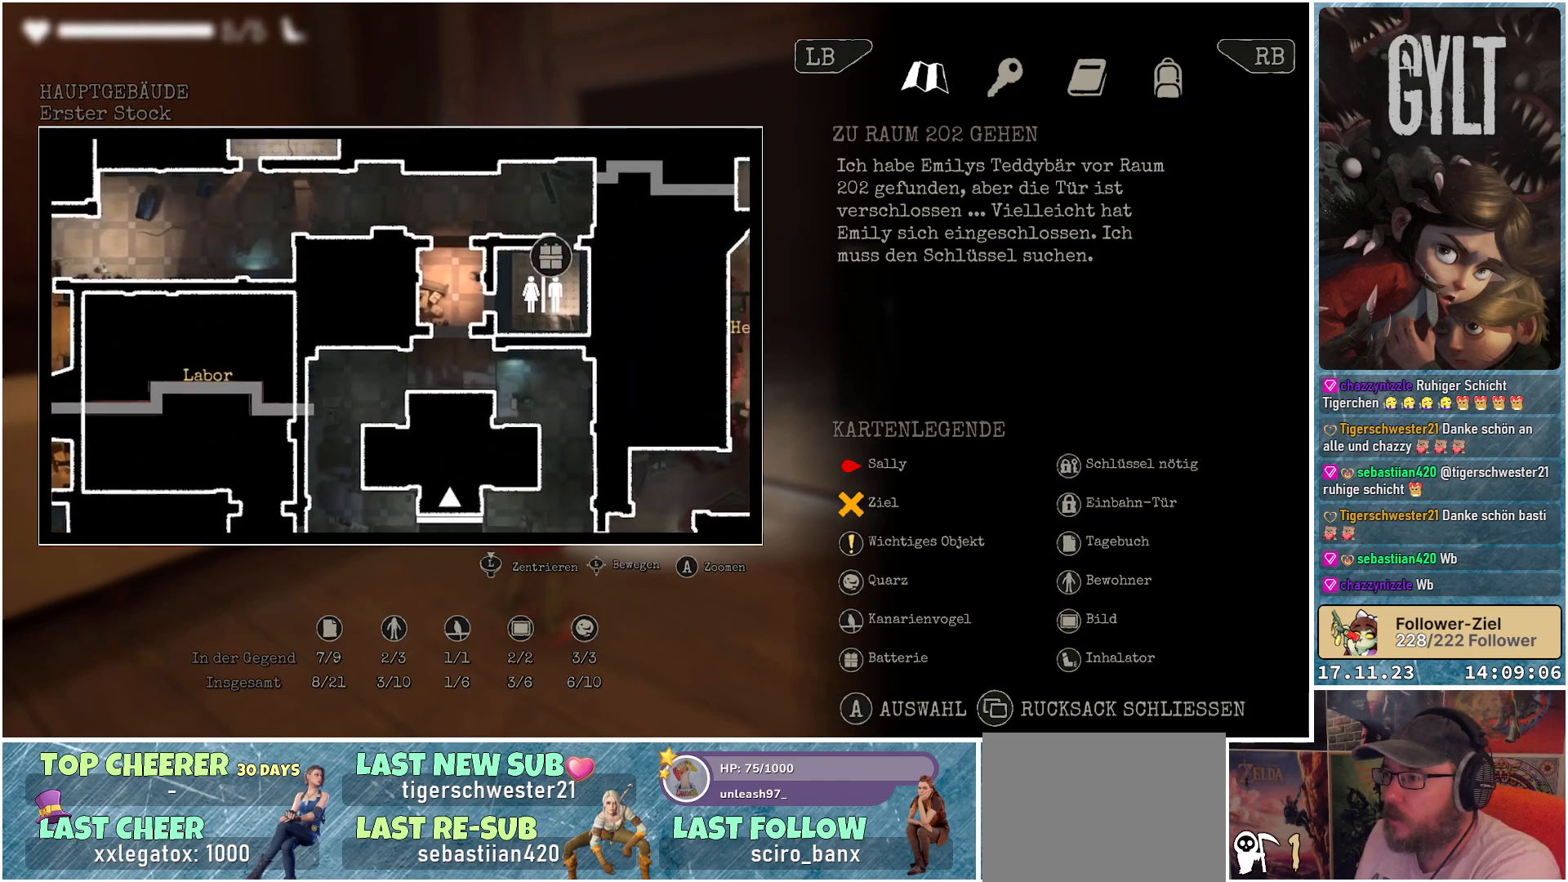
{"buttons": [], "left_stick": "center", "right_stick": "center", "events": [[133, "left_stick", "center"]]}
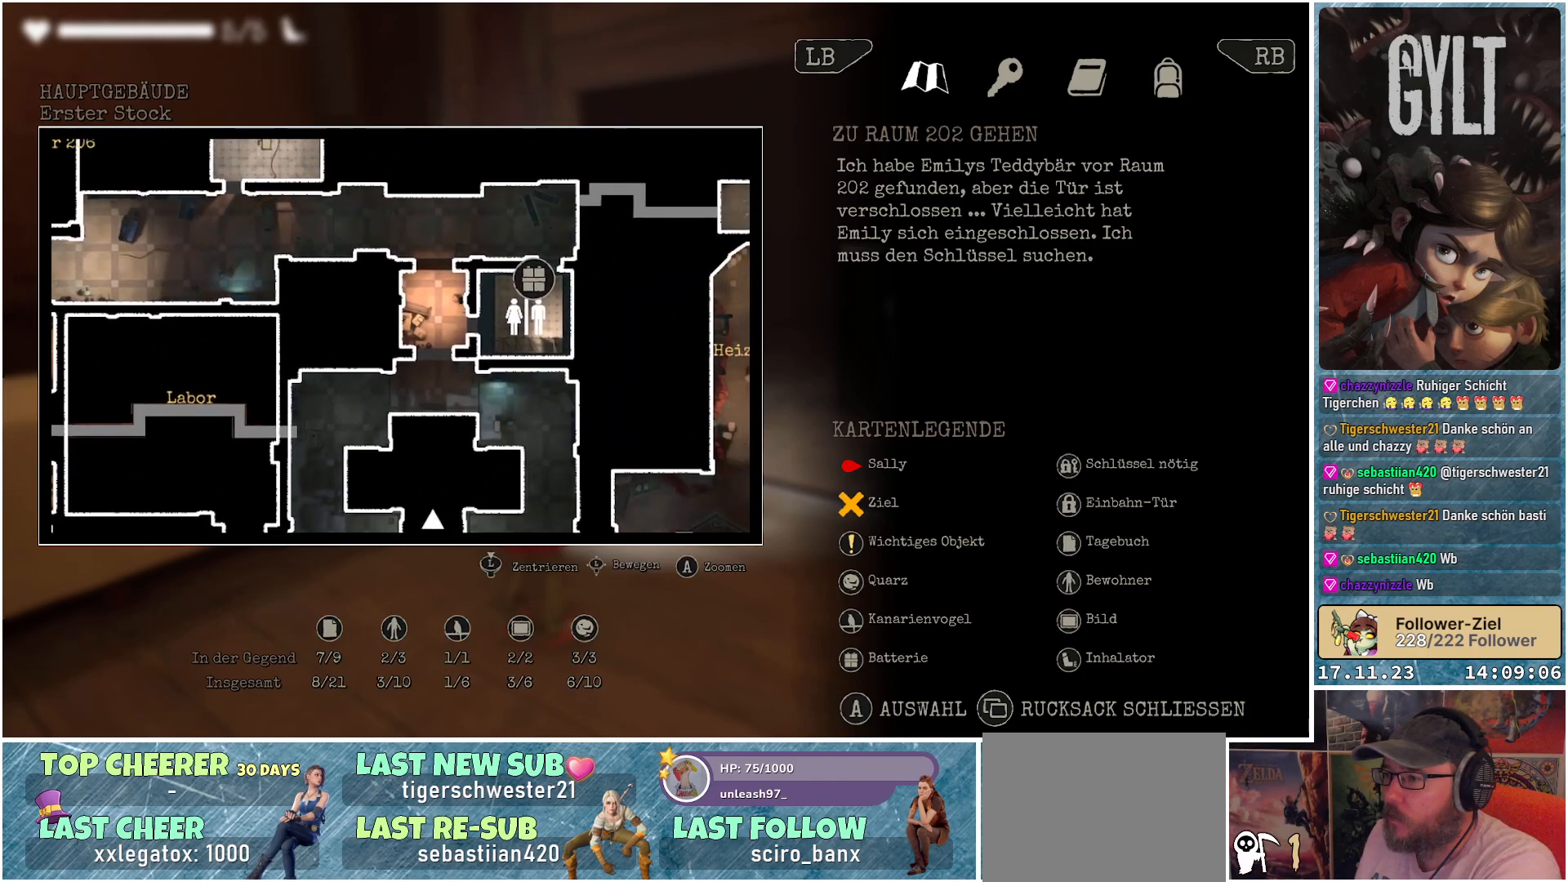
{"buttons": [], "left_stick": "left", "right_stick": "center", "events": [[17, "left_stick", "left"]]}
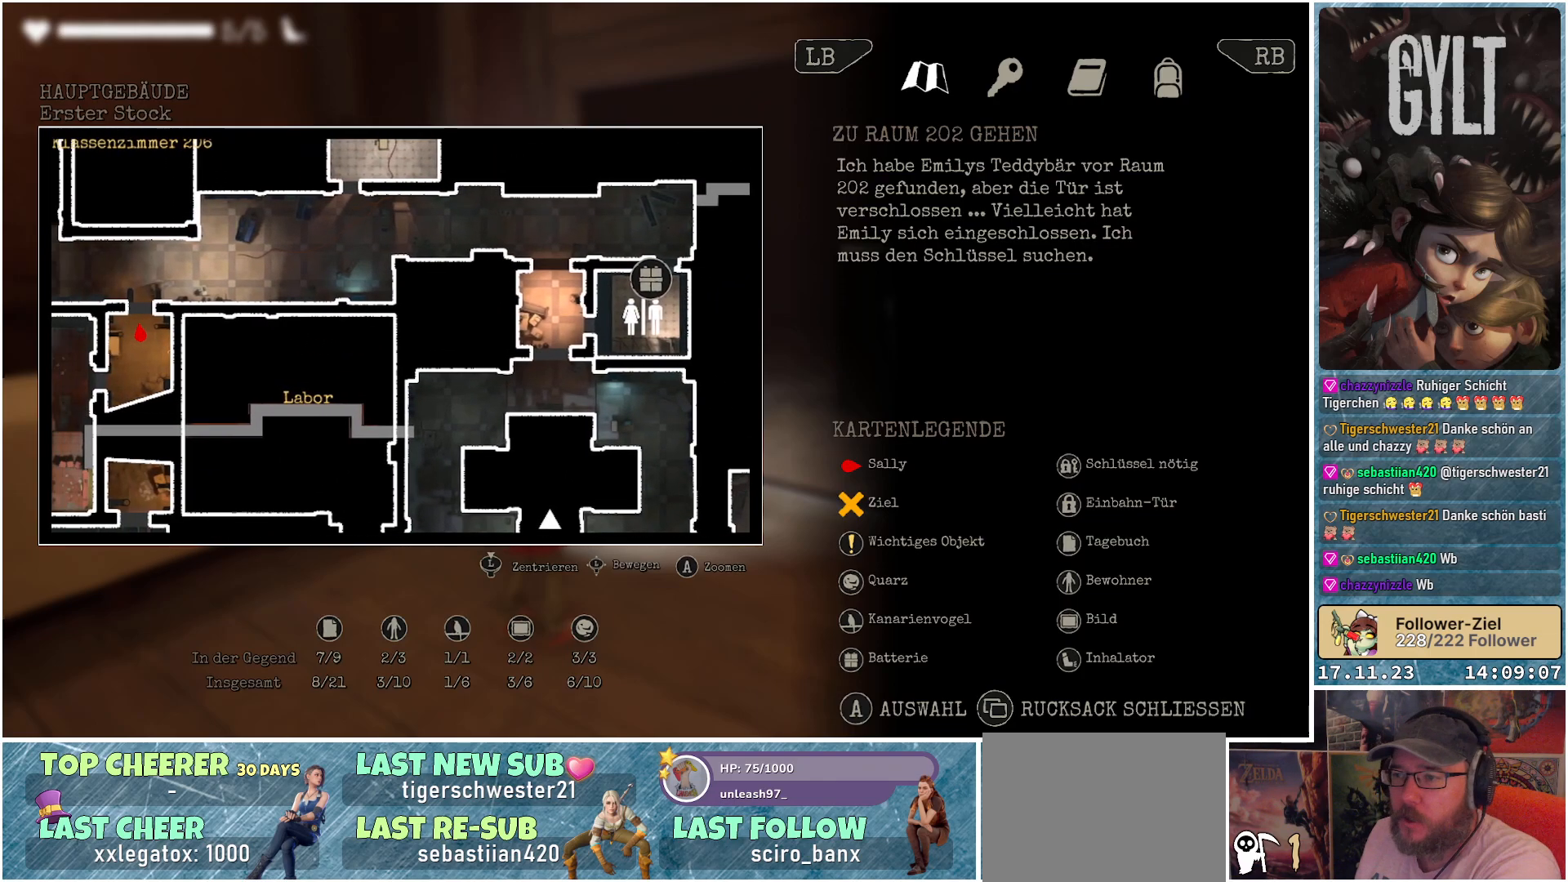
{"buttons": [], "left_stick": "up-left", "right_stick": "center", "events": [[333, "left_stick", "up-left"]]}
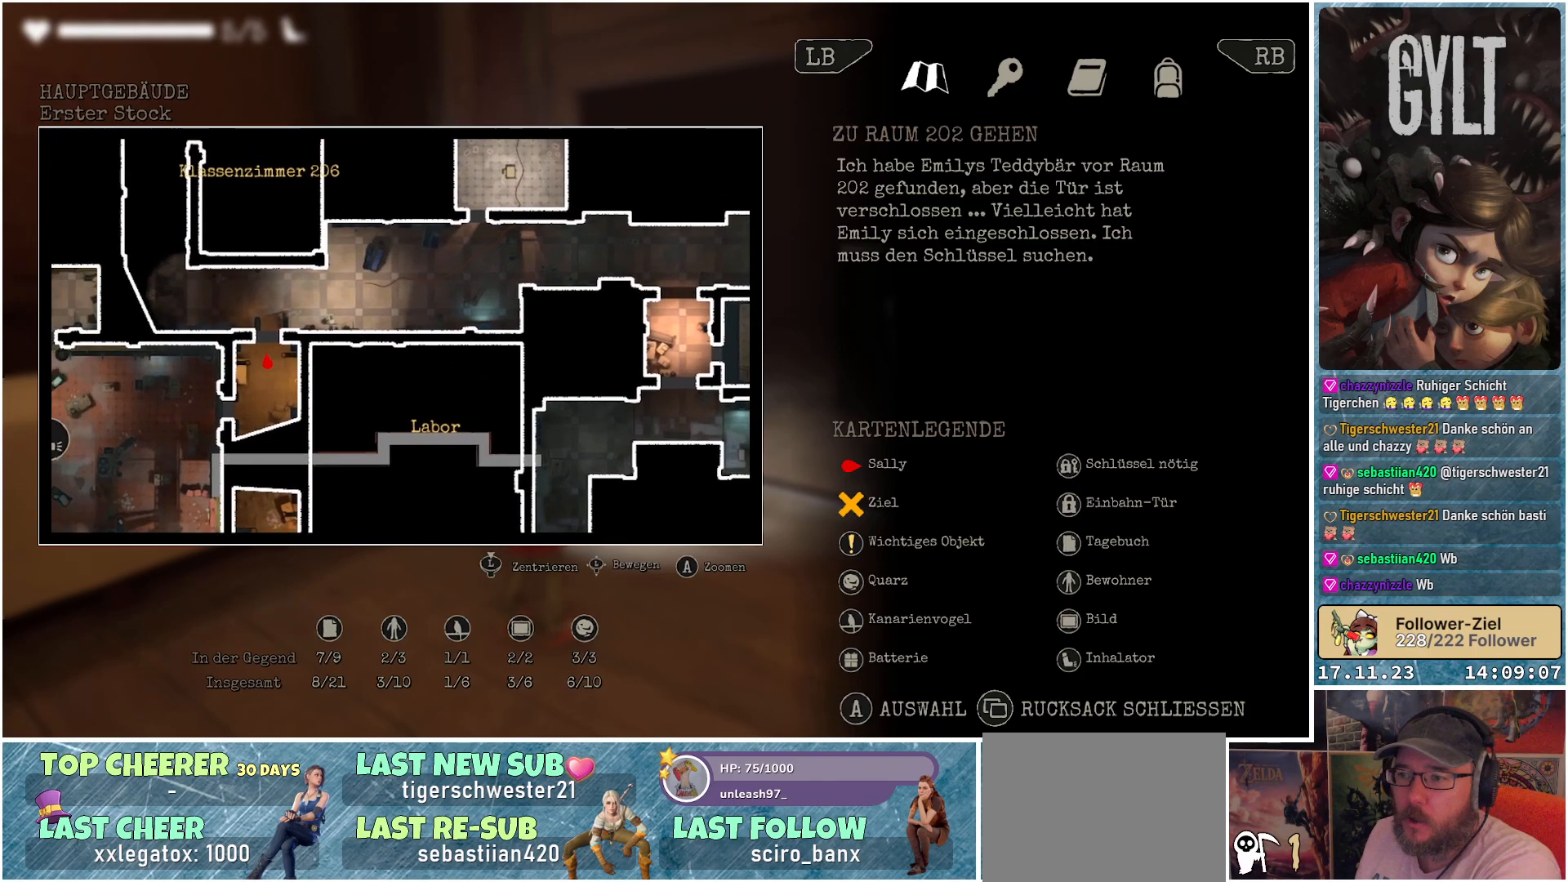
{"buttons": [], "left_stick": "center", "right_stick": "center", "events": [[267, "left_stick", "center"]]}
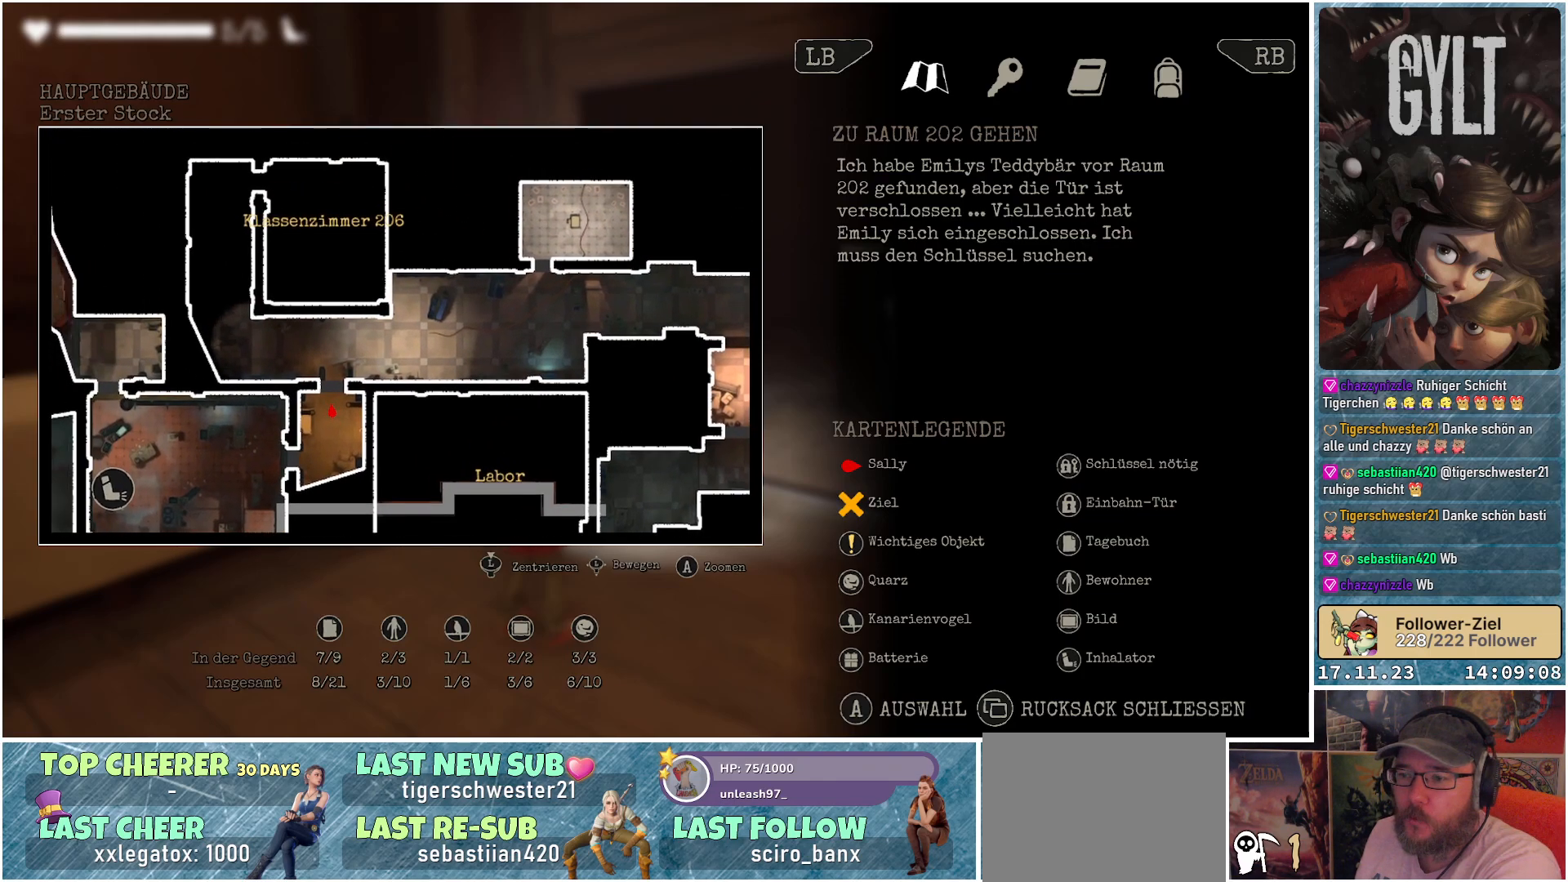
{"buttons": [], "left_stick": "down", "right_stick": "center", "events": [[200, "left_stick", "down"]]}
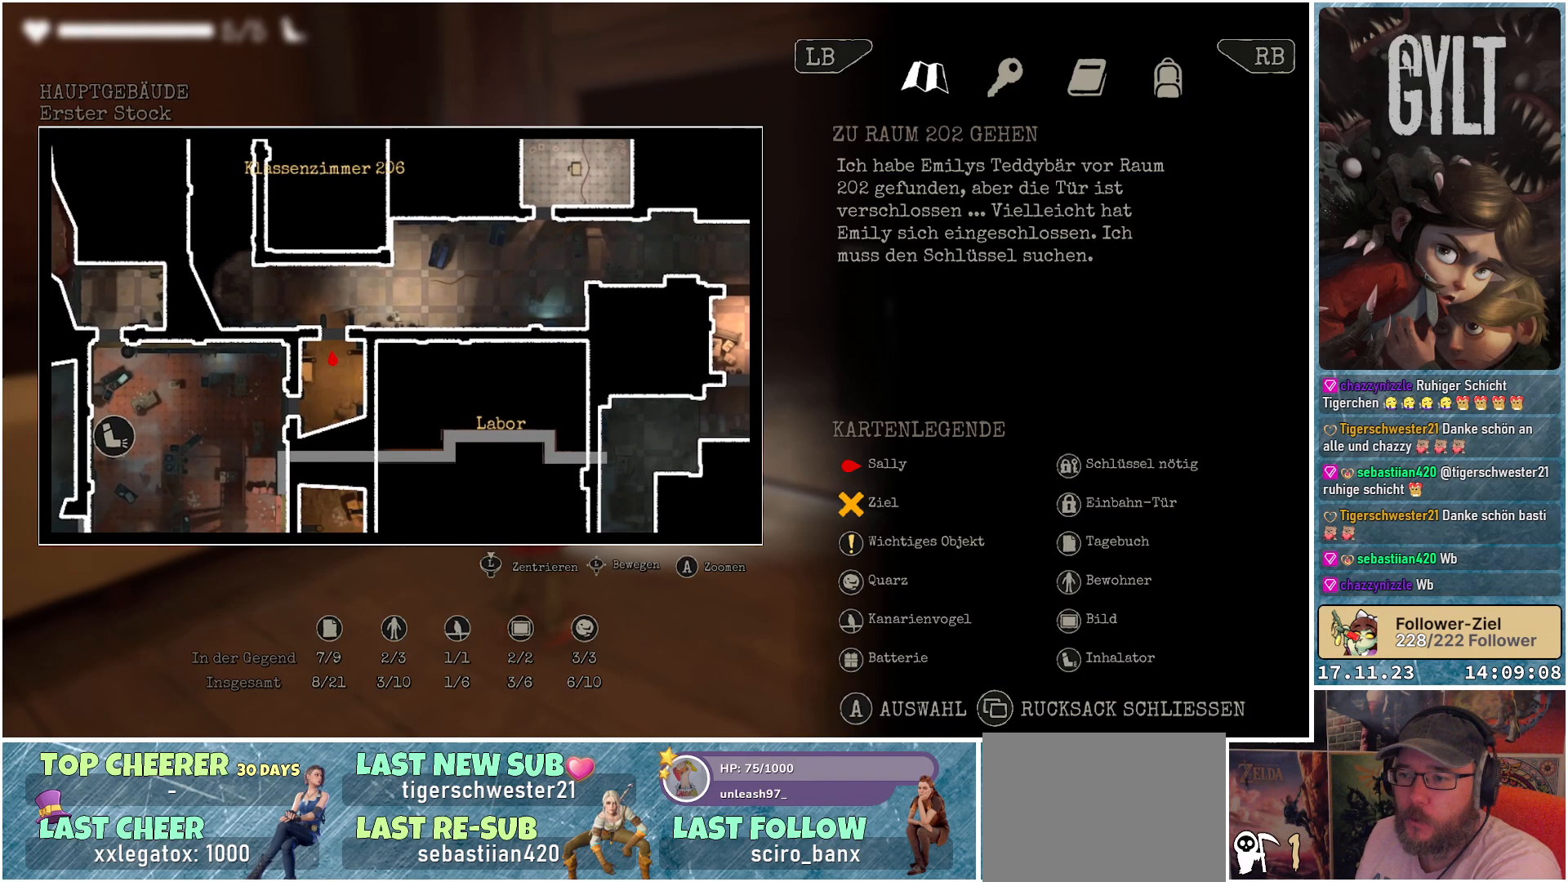
{"buttons": [], "left_stick": "up-left", "right_stick": "center", "events": [[117, "left_stick", "left"], [333, "left_stick", "up-left"]]}
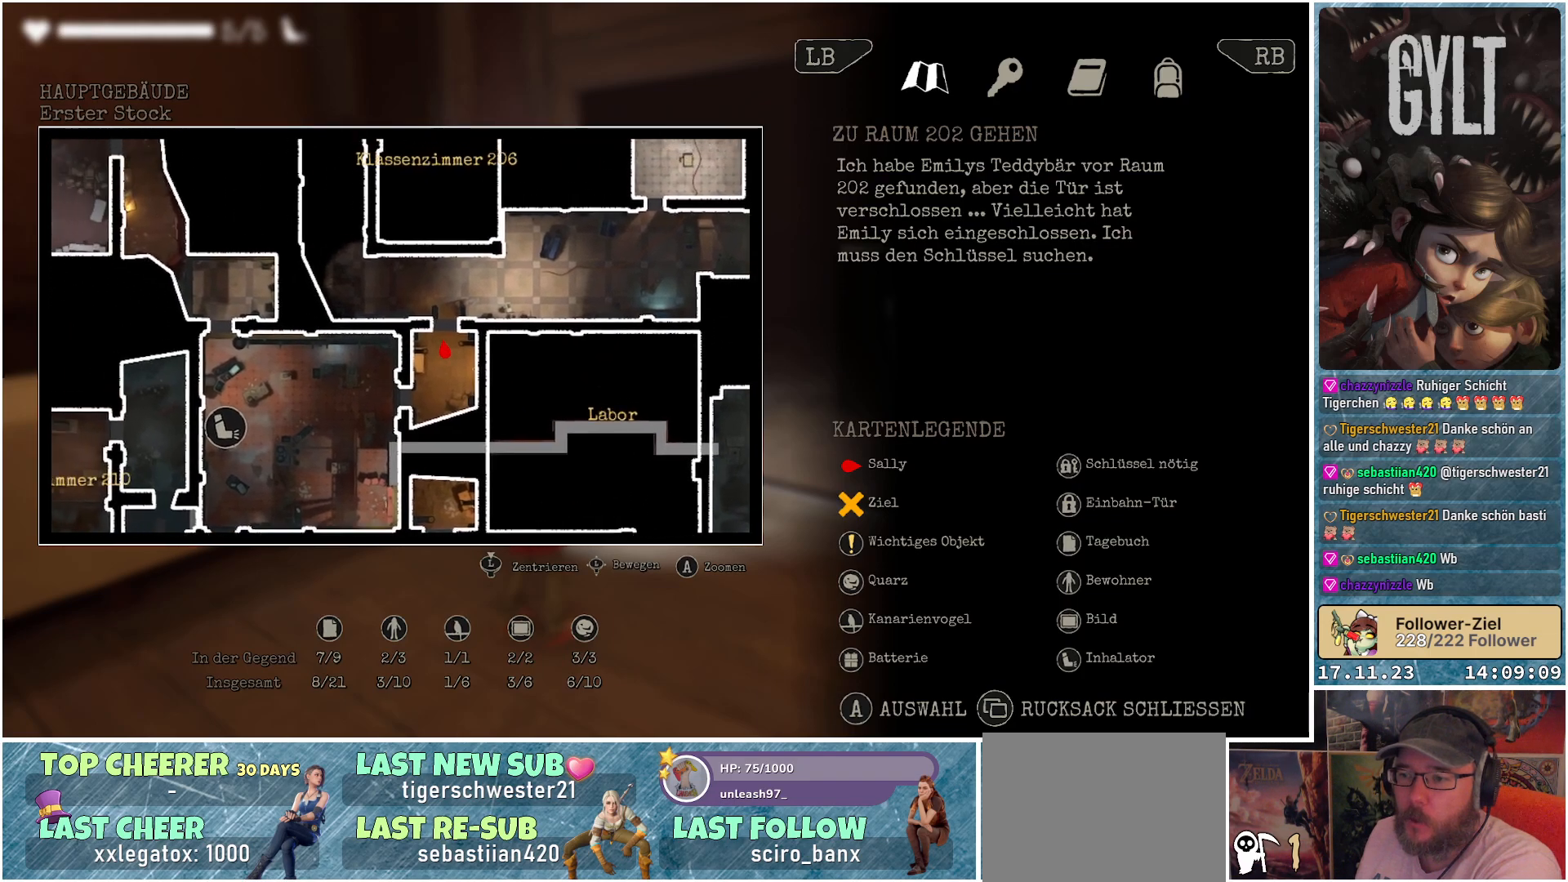
{"buttons": [], "left_stick": "up-left", "right_stick": "center", "events": []}
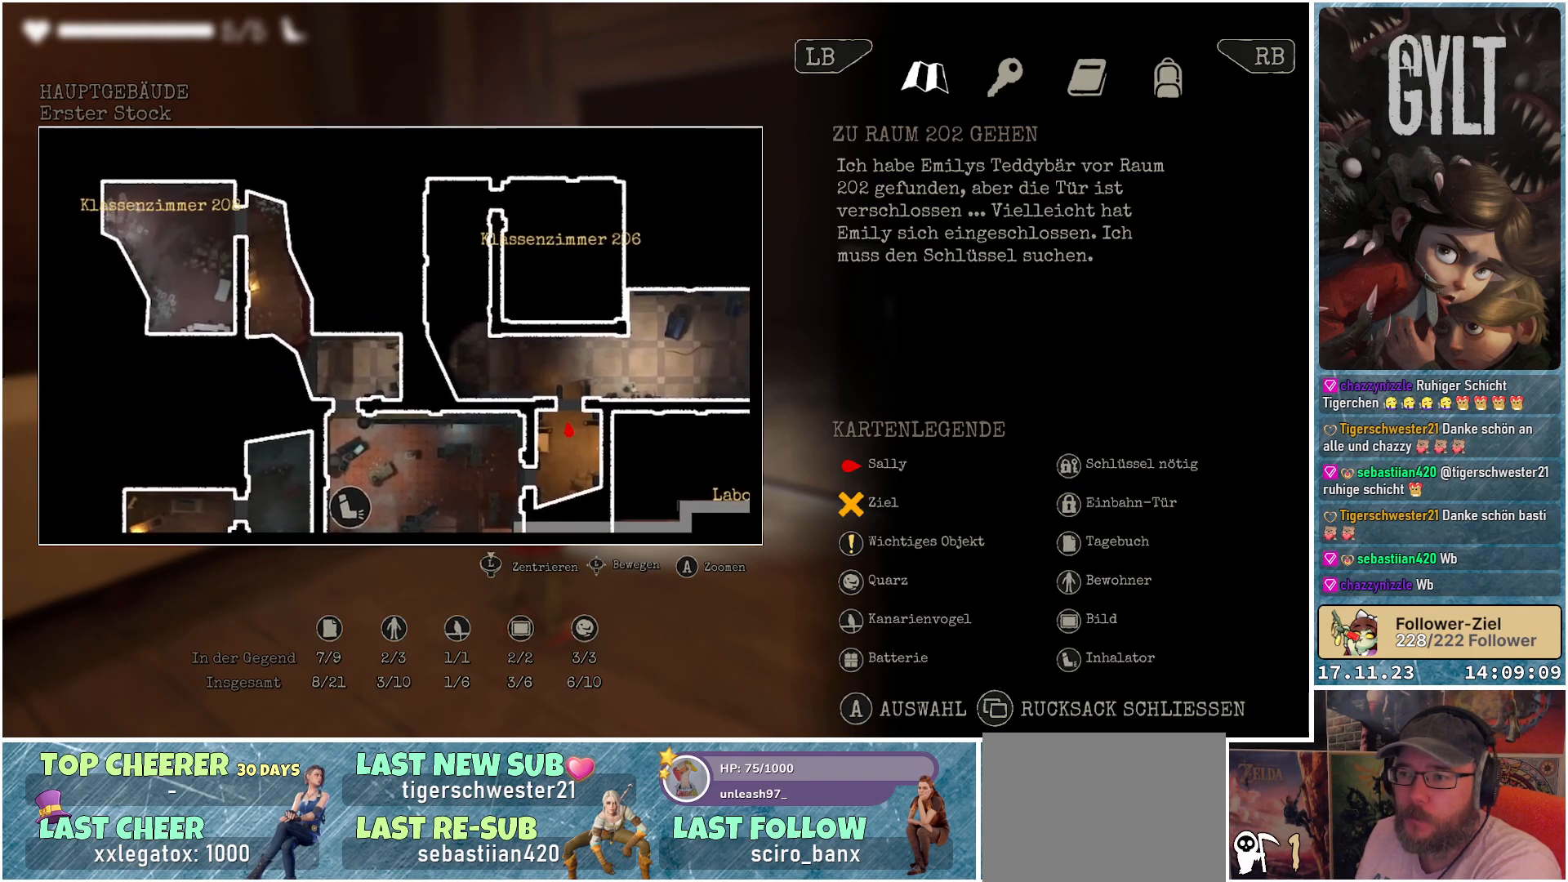
{"buttons": [], "left_stick": "down", "right_stick": "center", "events": [[117, "left_stick", "down-left"], [283, "left_stick", "down"]]}
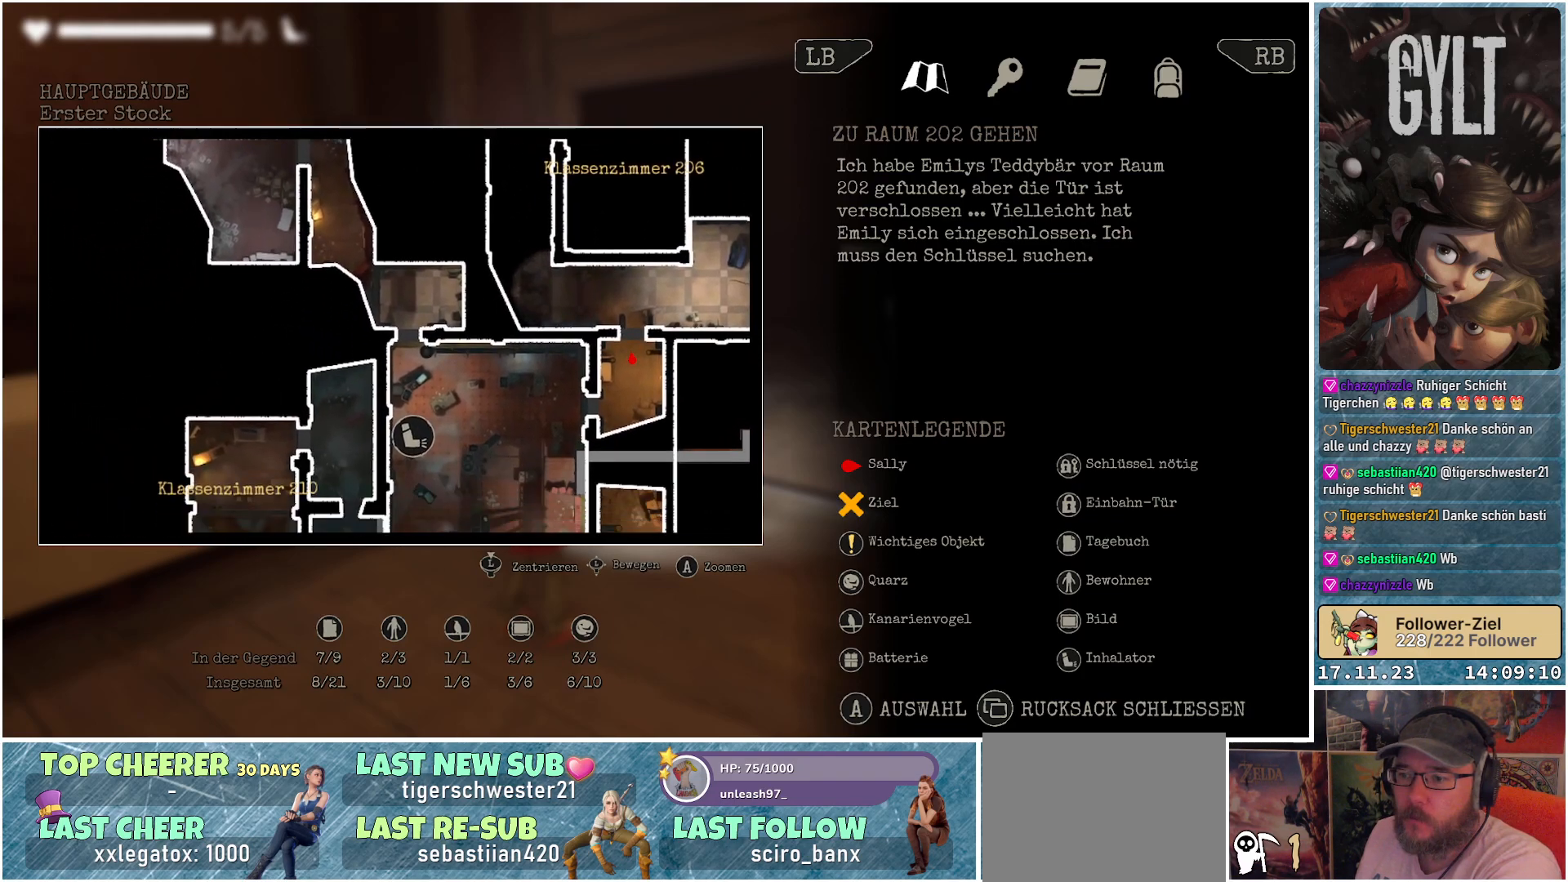
{"buttons": [], "left_stick": "down-right", "right_stick": "center", "events": [[150, "left_stick", "down-right"]]}
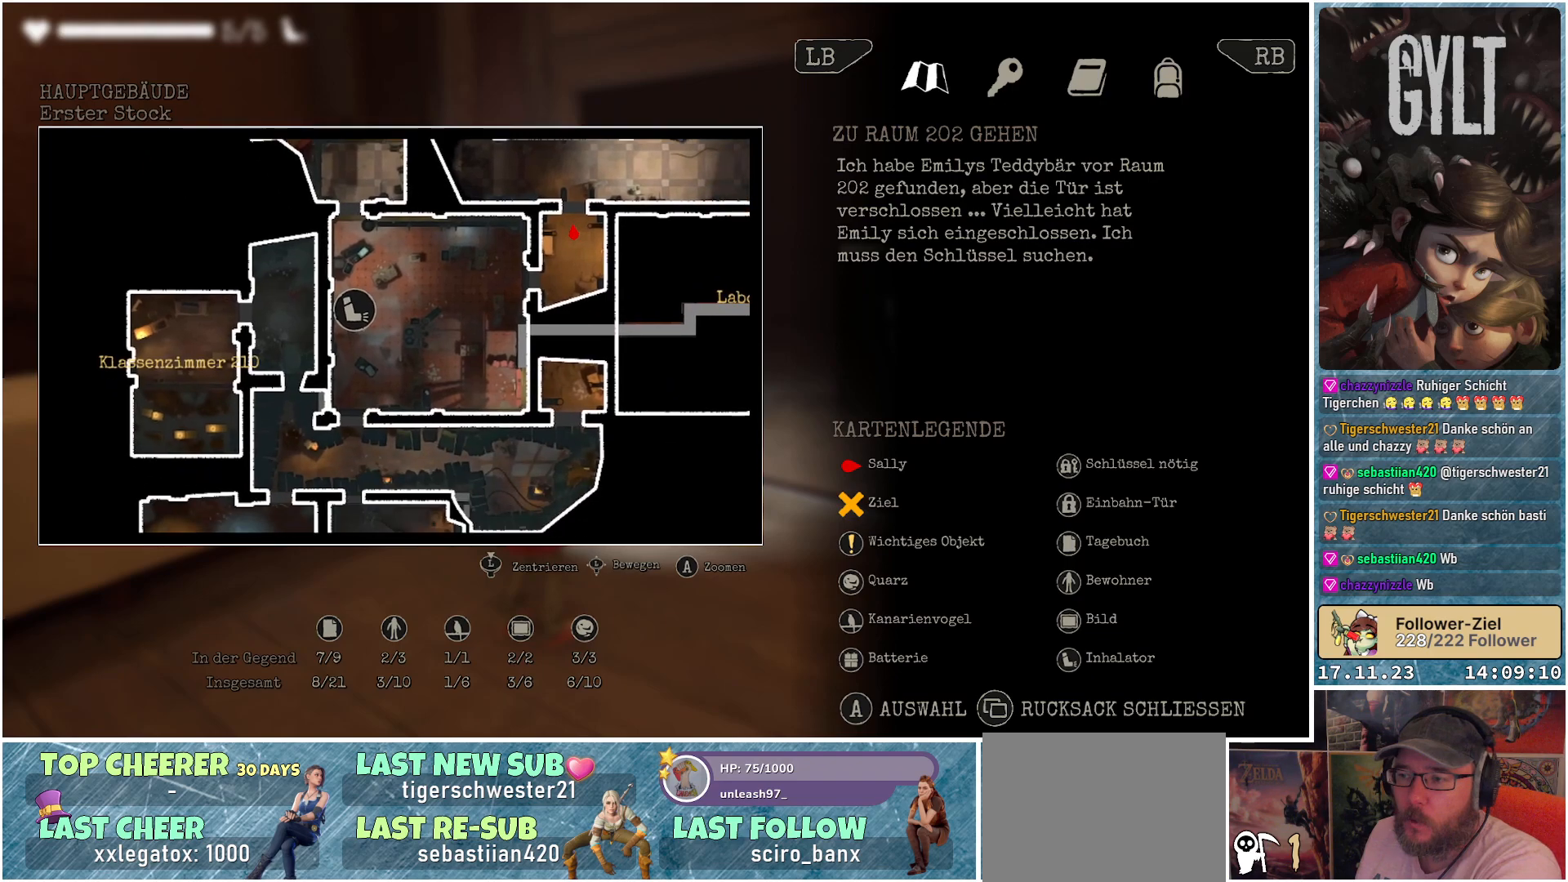
{"buttons": [], "left_stick": "down-right", "right_stick": "center", "events": []}
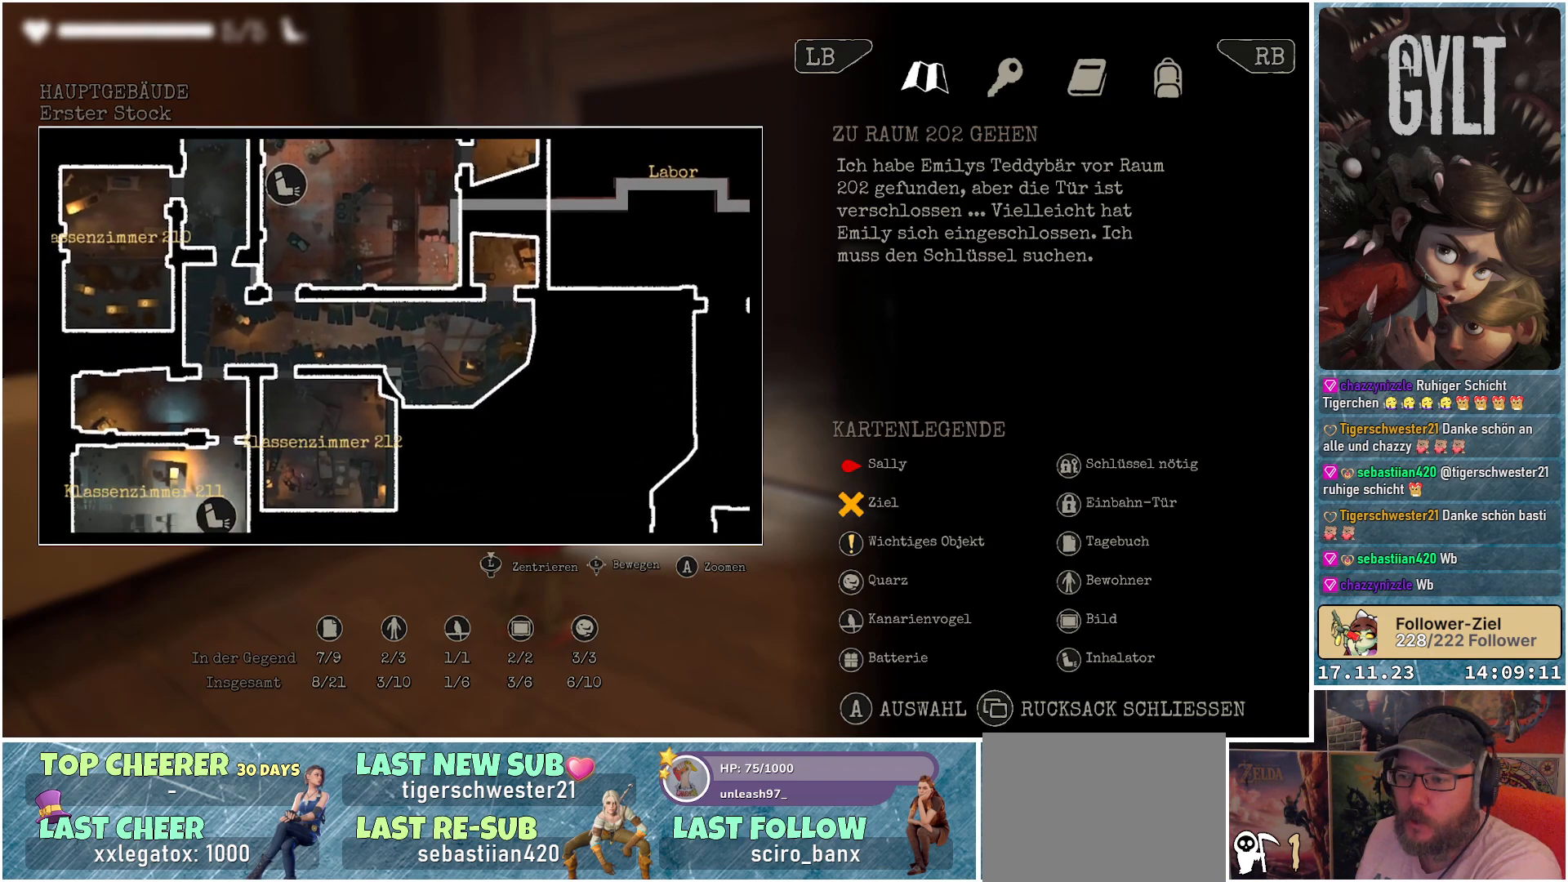
{"buttons": [], "left_stick": "right", "right_stick": "center", "events": [[433, "left_stick", "right"]]}
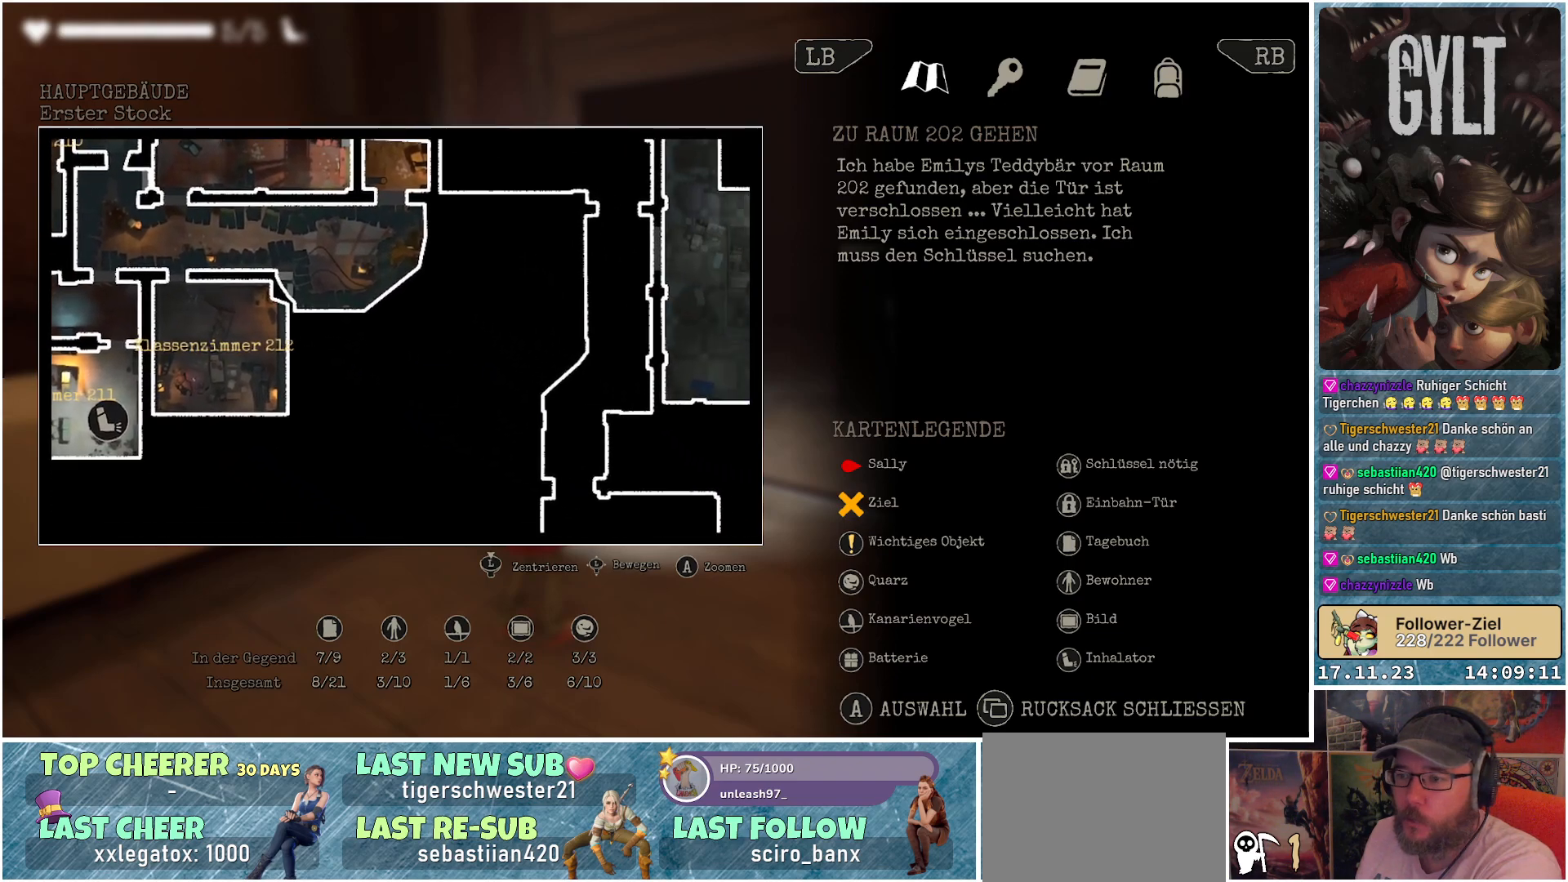
{"buttons": [], "left_stick": "down-right", "right_stick": "center", "events": [[483, "left_stick", "down-right"]]}
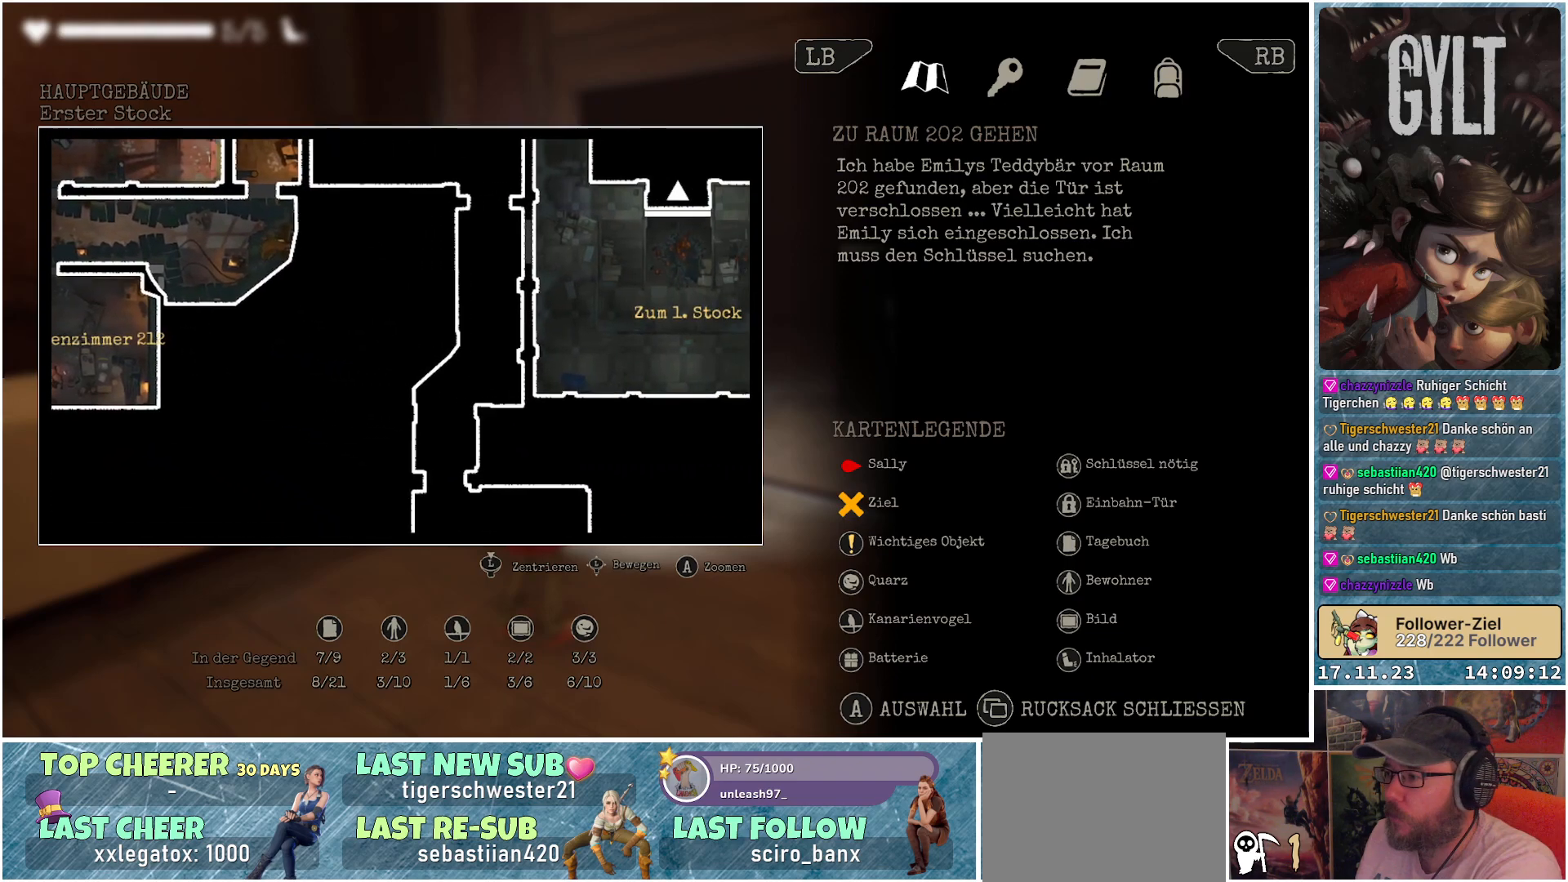
{"buttons": [], "left_stick": "right", "right_stick": "center", "events": [[400, "left_stick", "right"]]}
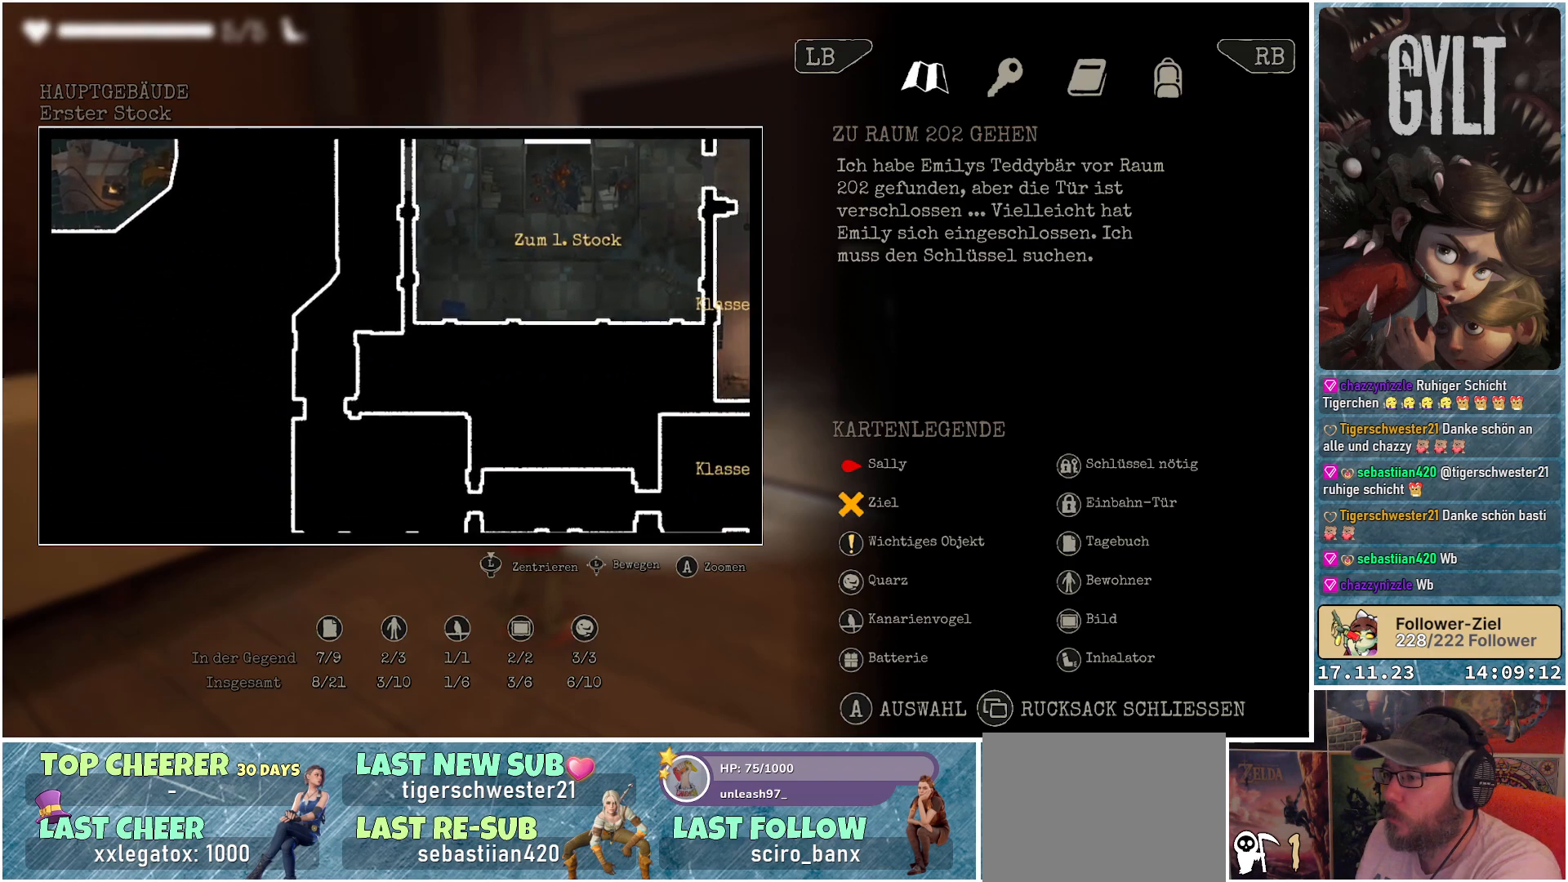
{"buttons": [], "left_stick": "down-right", "right_stick": "center", "events": [[383, "left_stick", "down-right"]]}
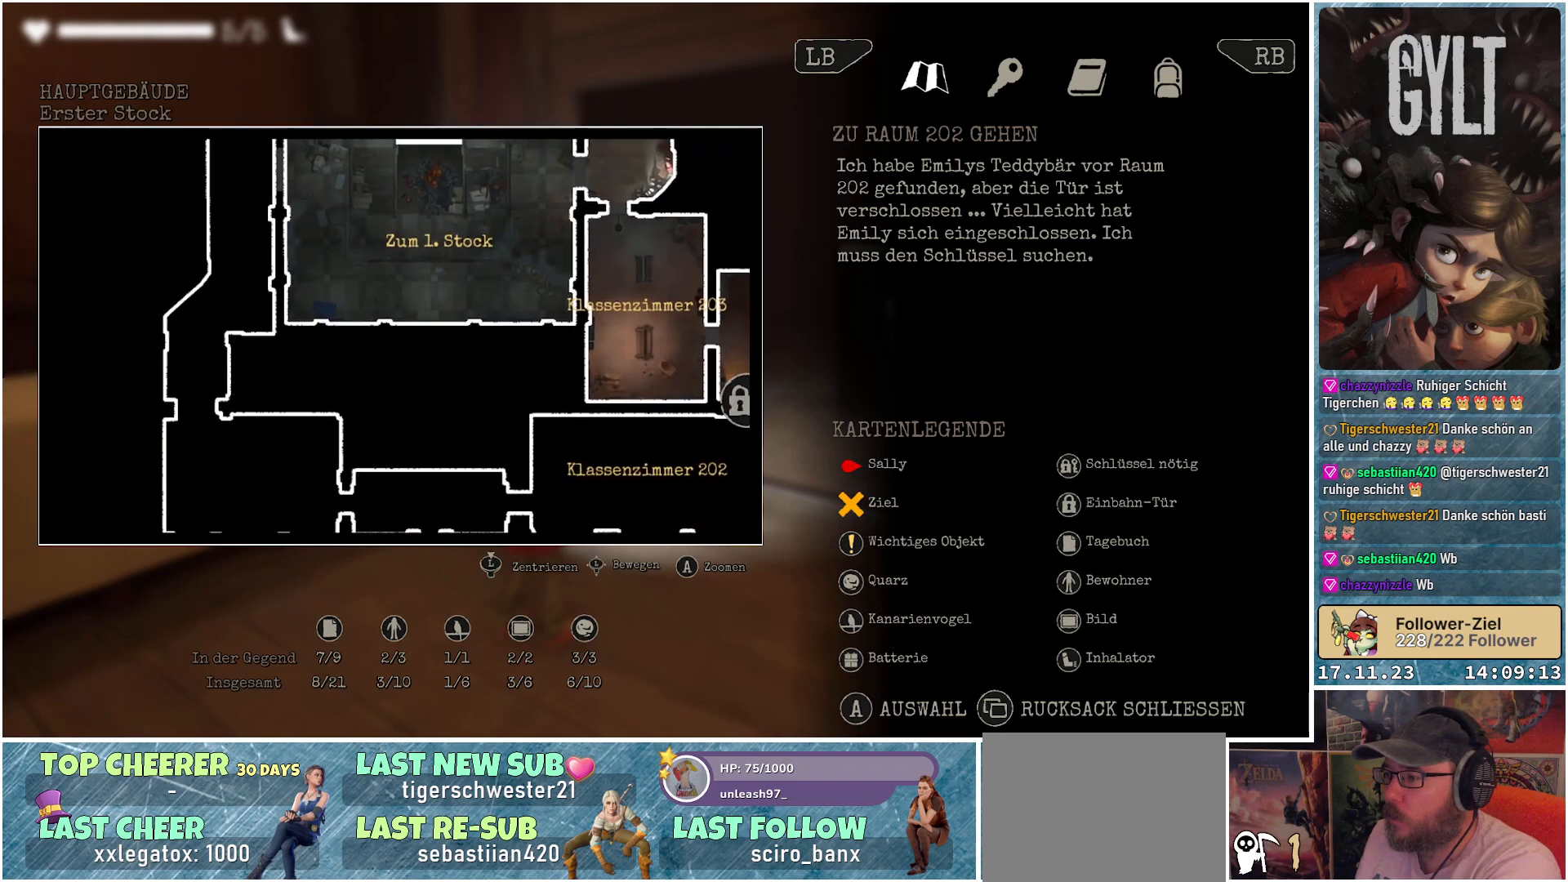
{"buttons": [], "left_stick": "up-right", "right_stick": "center", "events": [[100, "left_stick", "right"], [300, "left_stick", "up-right"]]}
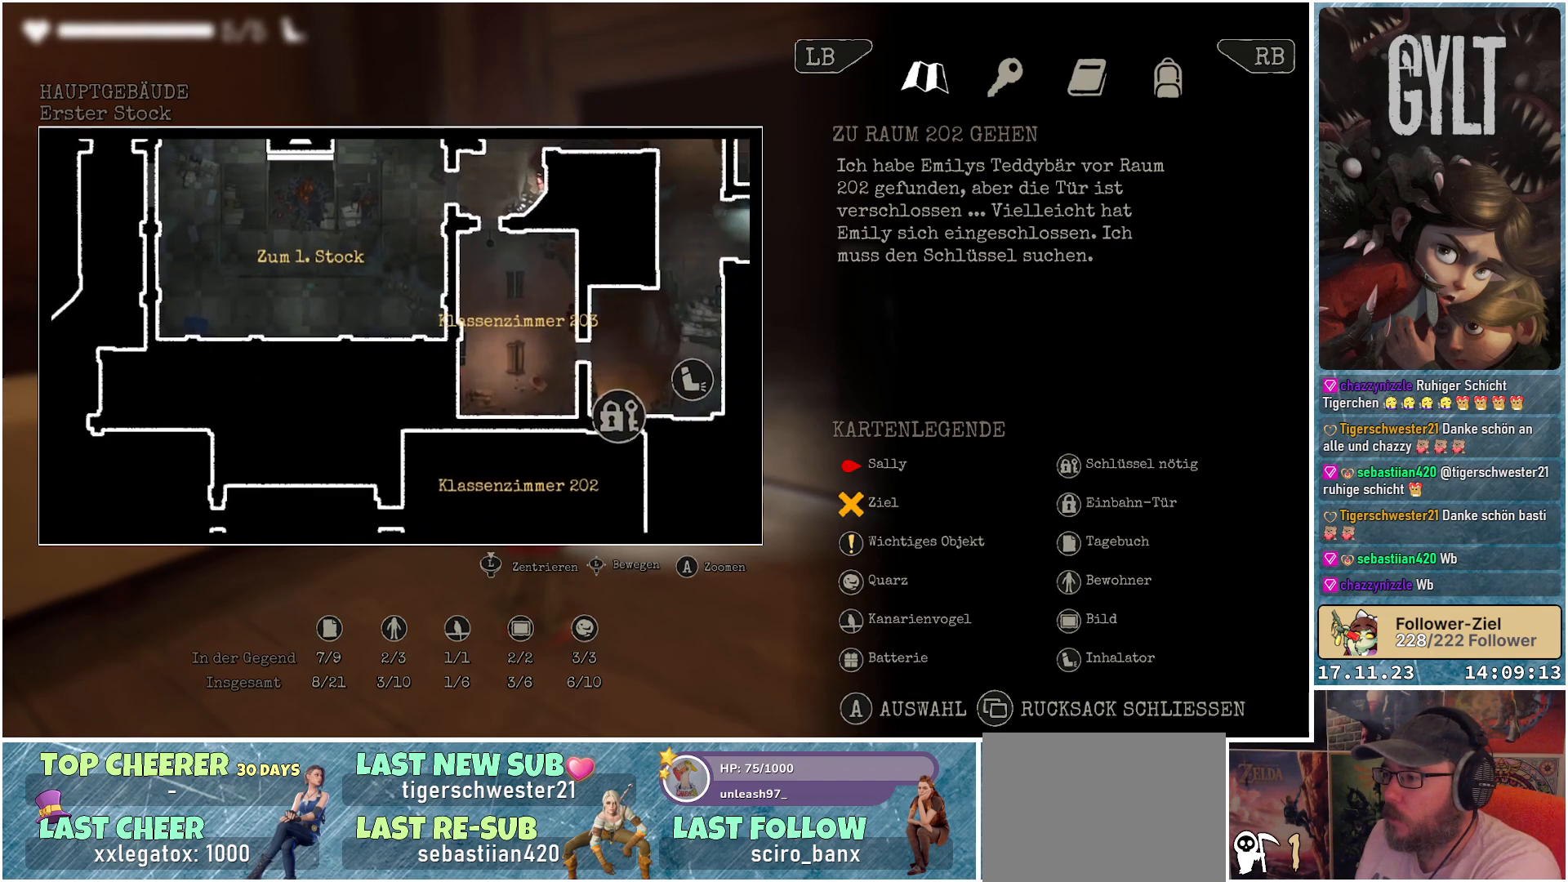
{"buttons": [], "left_stick": "up-right", "right_stick": "center", "events": []}
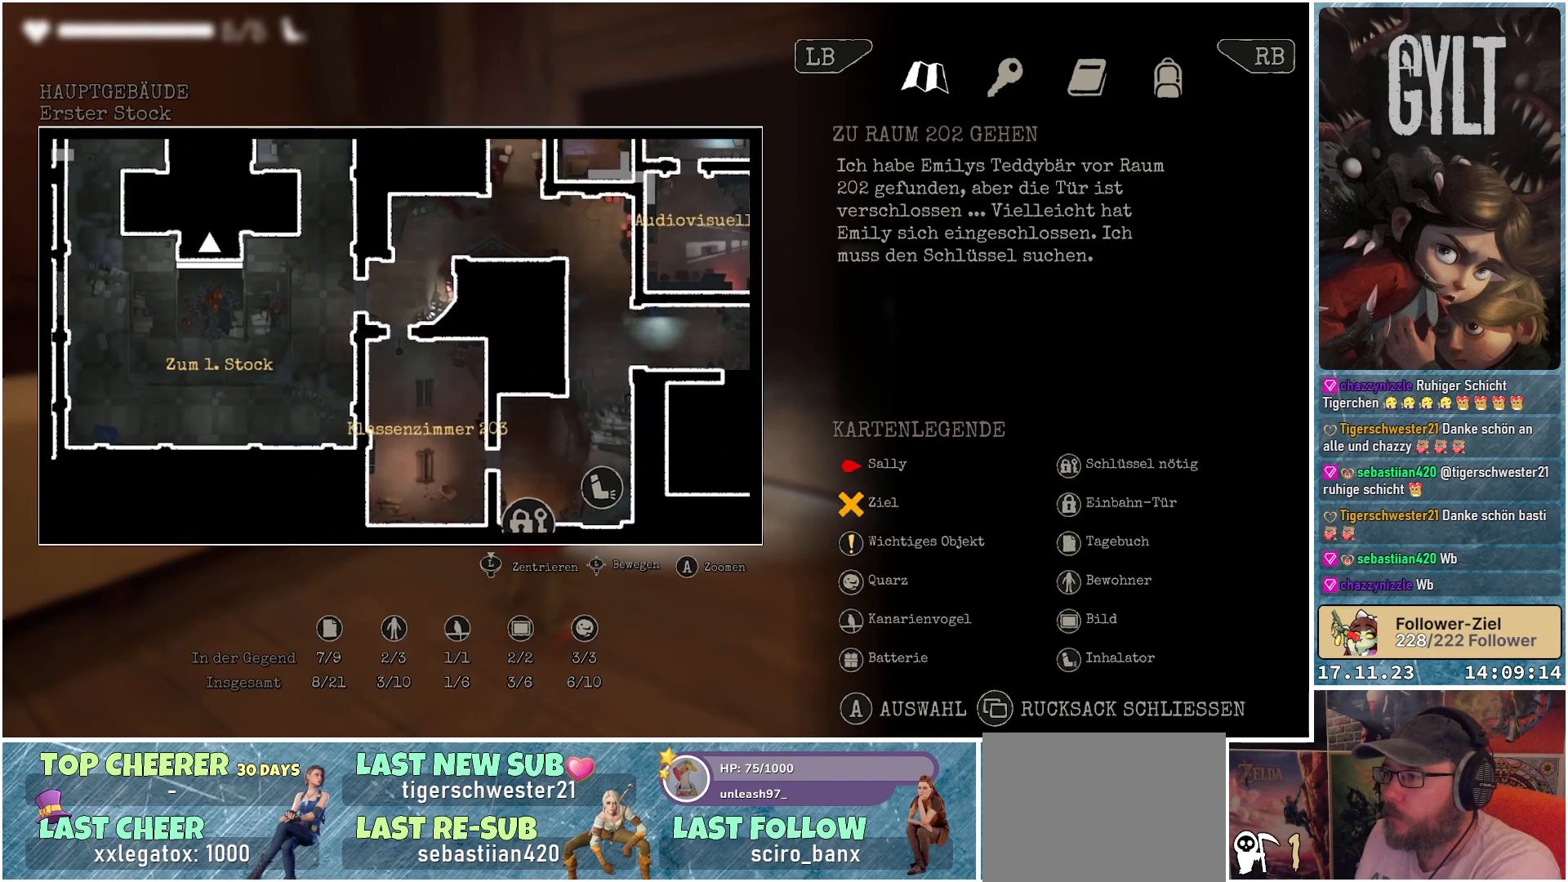
{"buttons": [], "left_stick": "up-right", "right_stick": "center", "events": []}
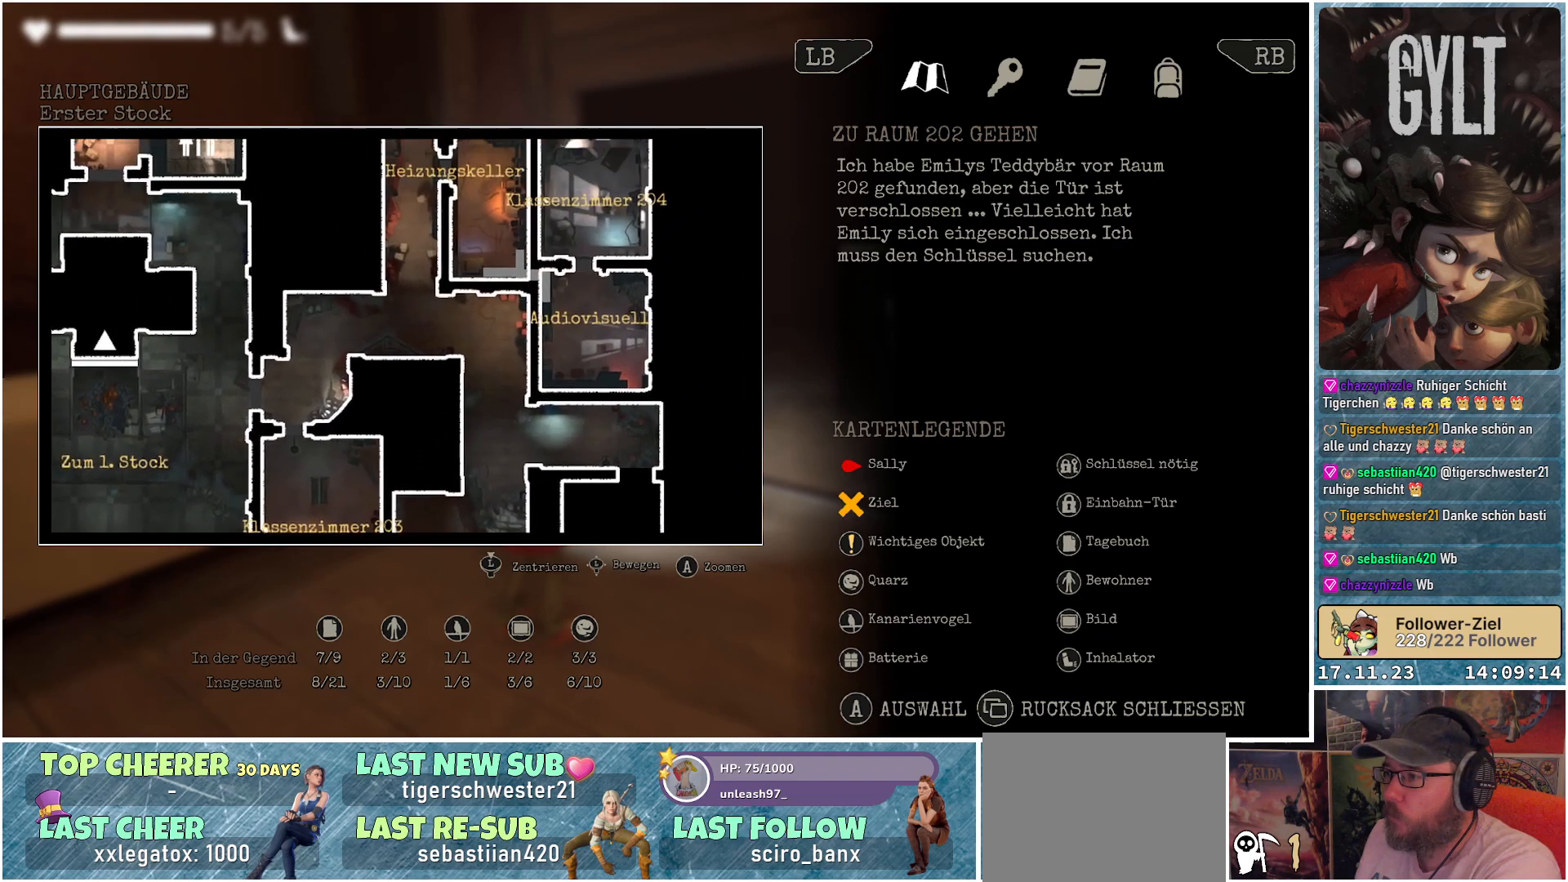
{"buttons": [], "left_stick": "up-left", "right_stick": "center", "events": [[50, "left_stick", "up"], [150, "left_stick", "up-left"]]}
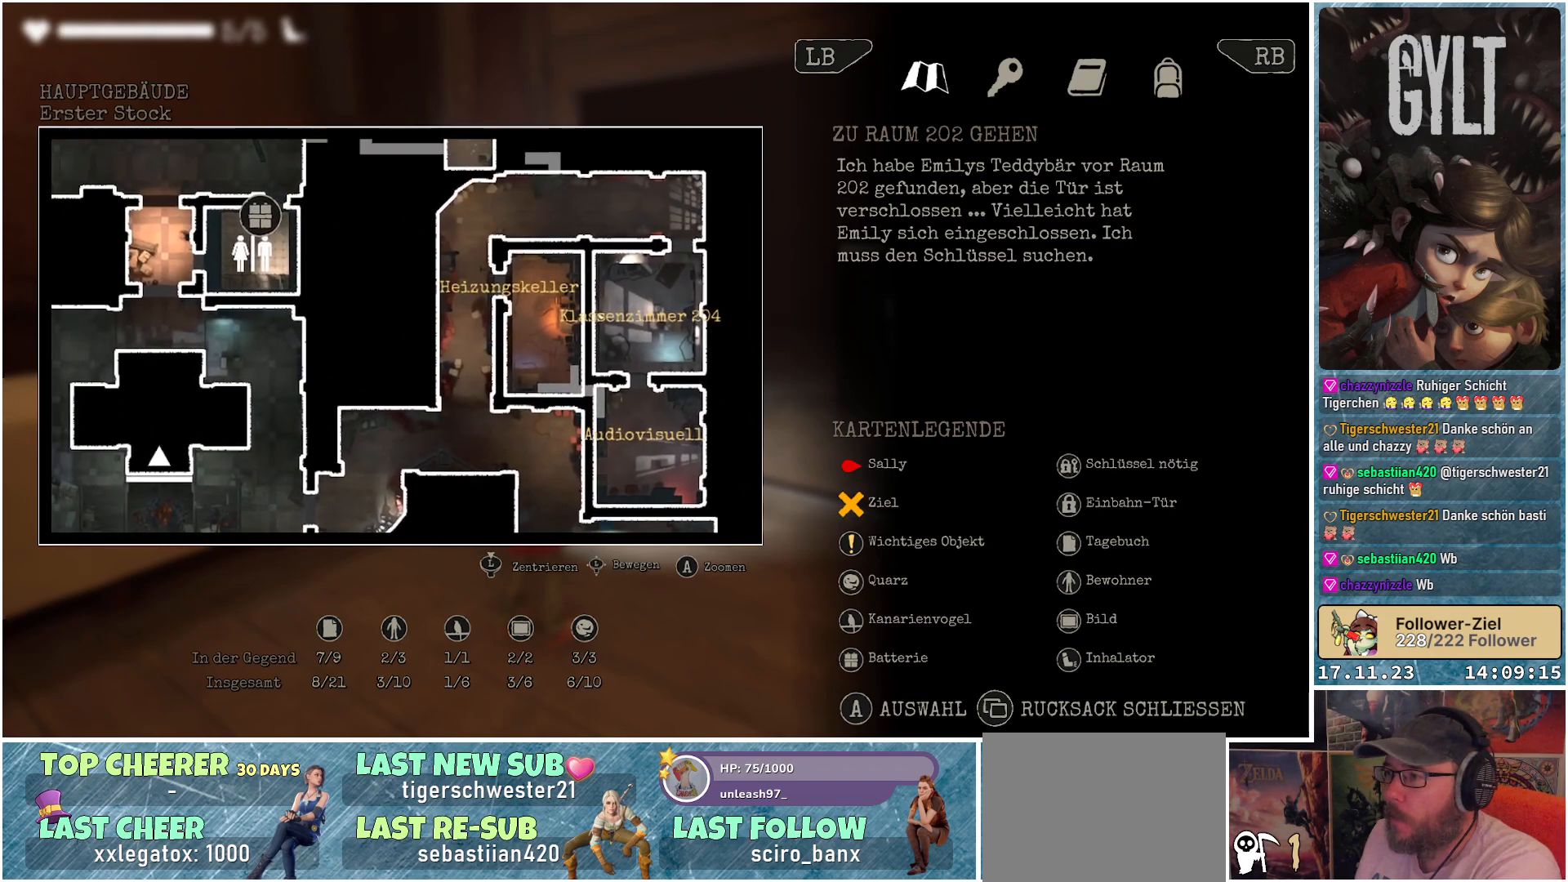
{"buttons": [], "left_stick": "left", "right_stick": "center", "events": [[233, "left_stick", "left"]]}